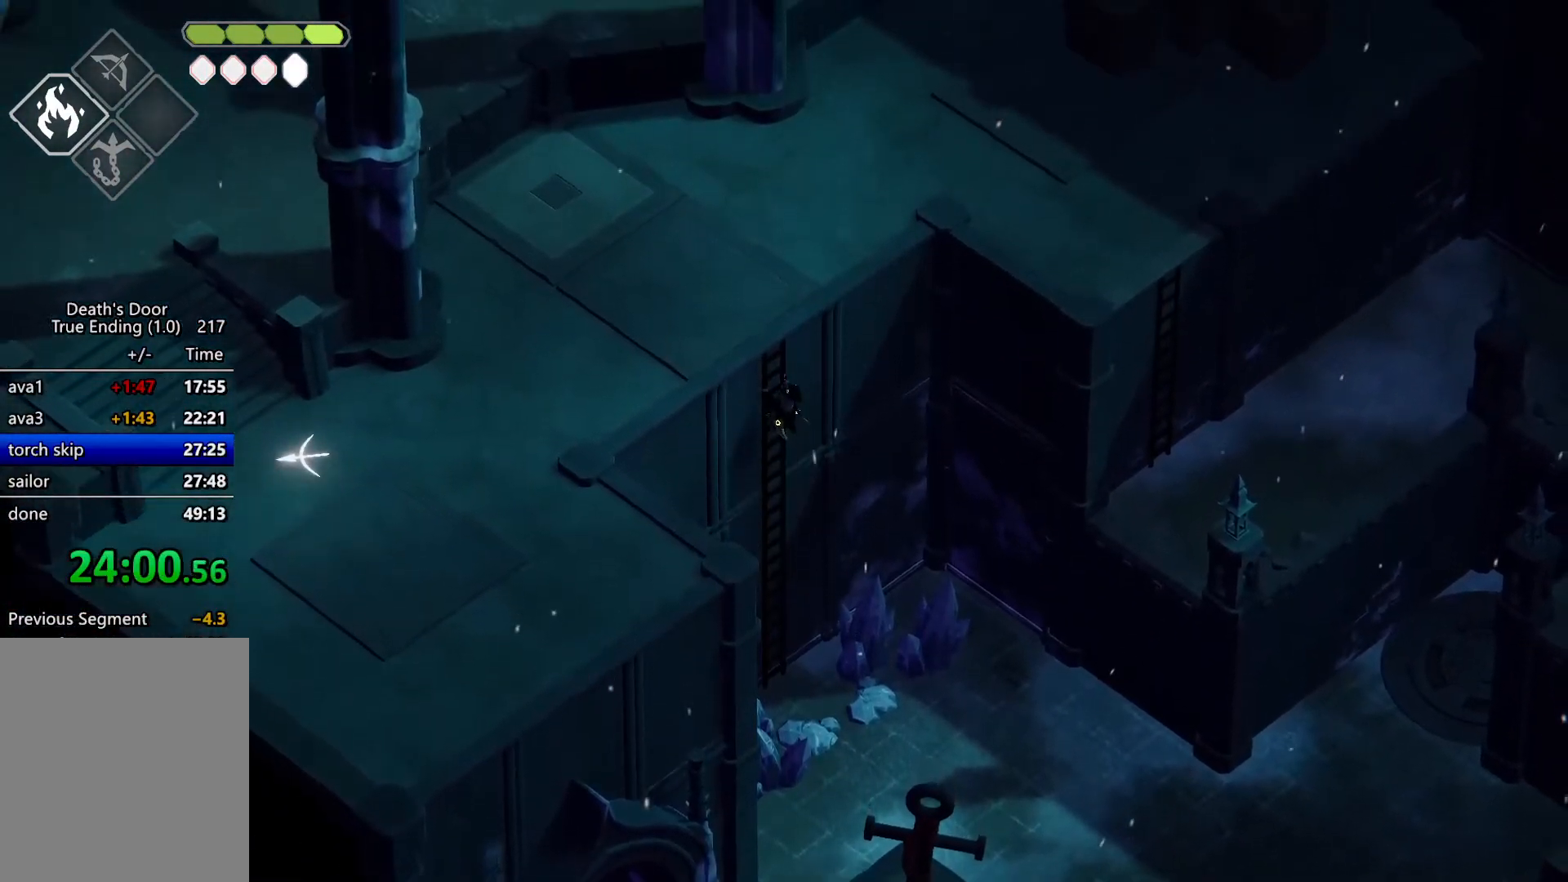
Gameplay with keyboard; each line is a JSON object with the keys held at the frame after it. "events" lists presses ("down") and releases ("up") of "a", "attack", "attack2", "d", "escape", "heavy", "heavy2", "magic", "roll", "s", "shift" and "w" between this image and that frame as [ms after this image, input, new state], when the widget could be followed in between. No other keys are recorded. Mouse input is not recorded. Key names are as the overlay labels them; some are game actions (e.g. jump) rather than physical keys.
{"keys": ["a", "w"], "events": []}
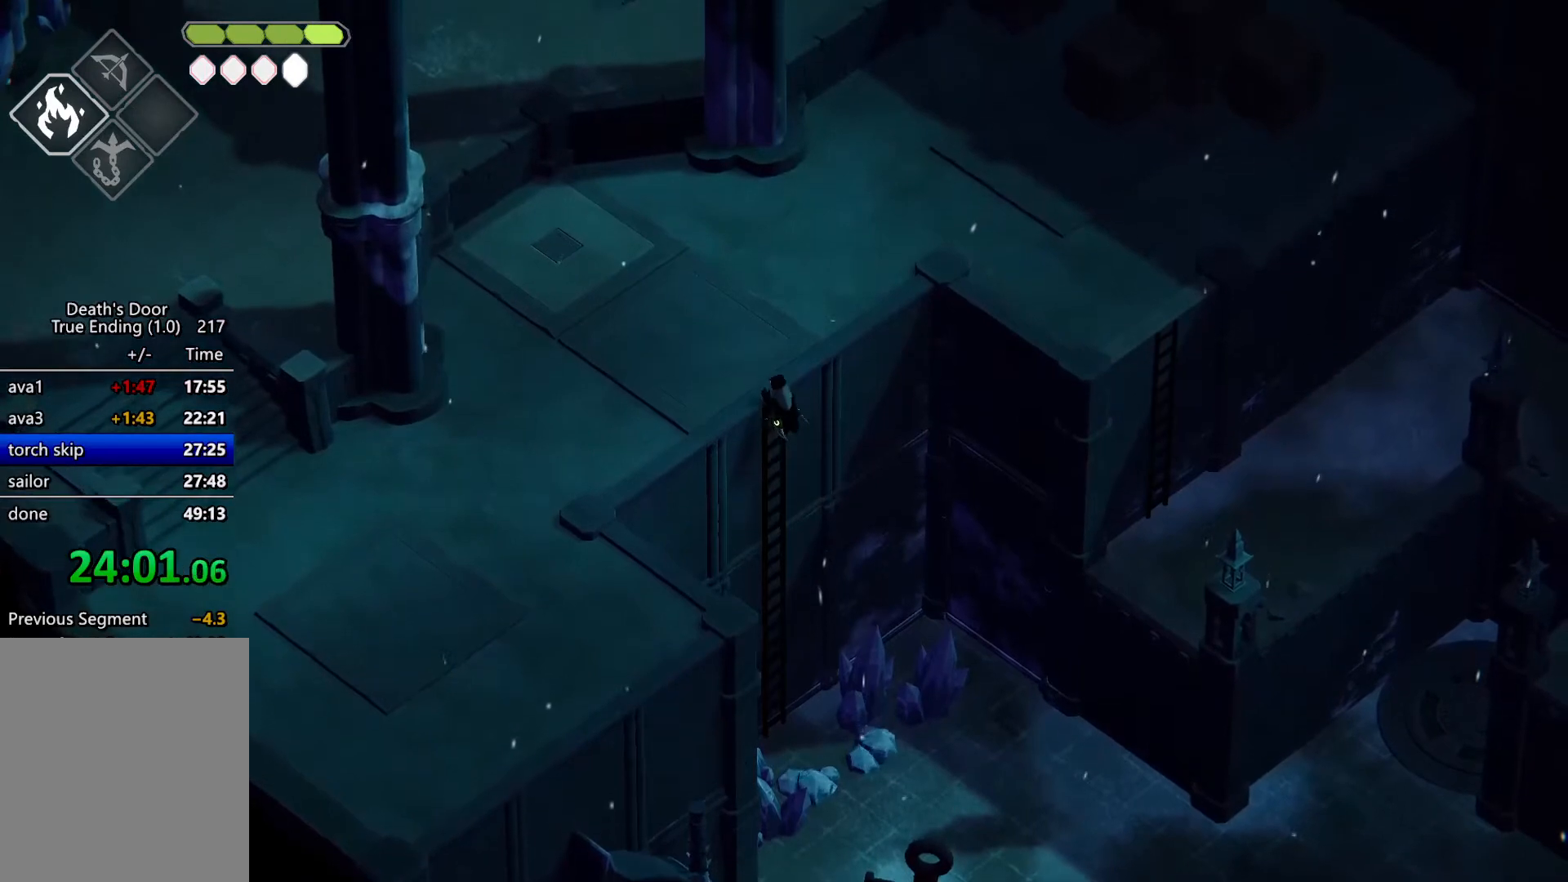
{"keys": ["a", "roll"], "events": [[167, "w", "up"], [267, "roll", "down"], [400, "roll", "up"], [467, "roll", "down"]]}
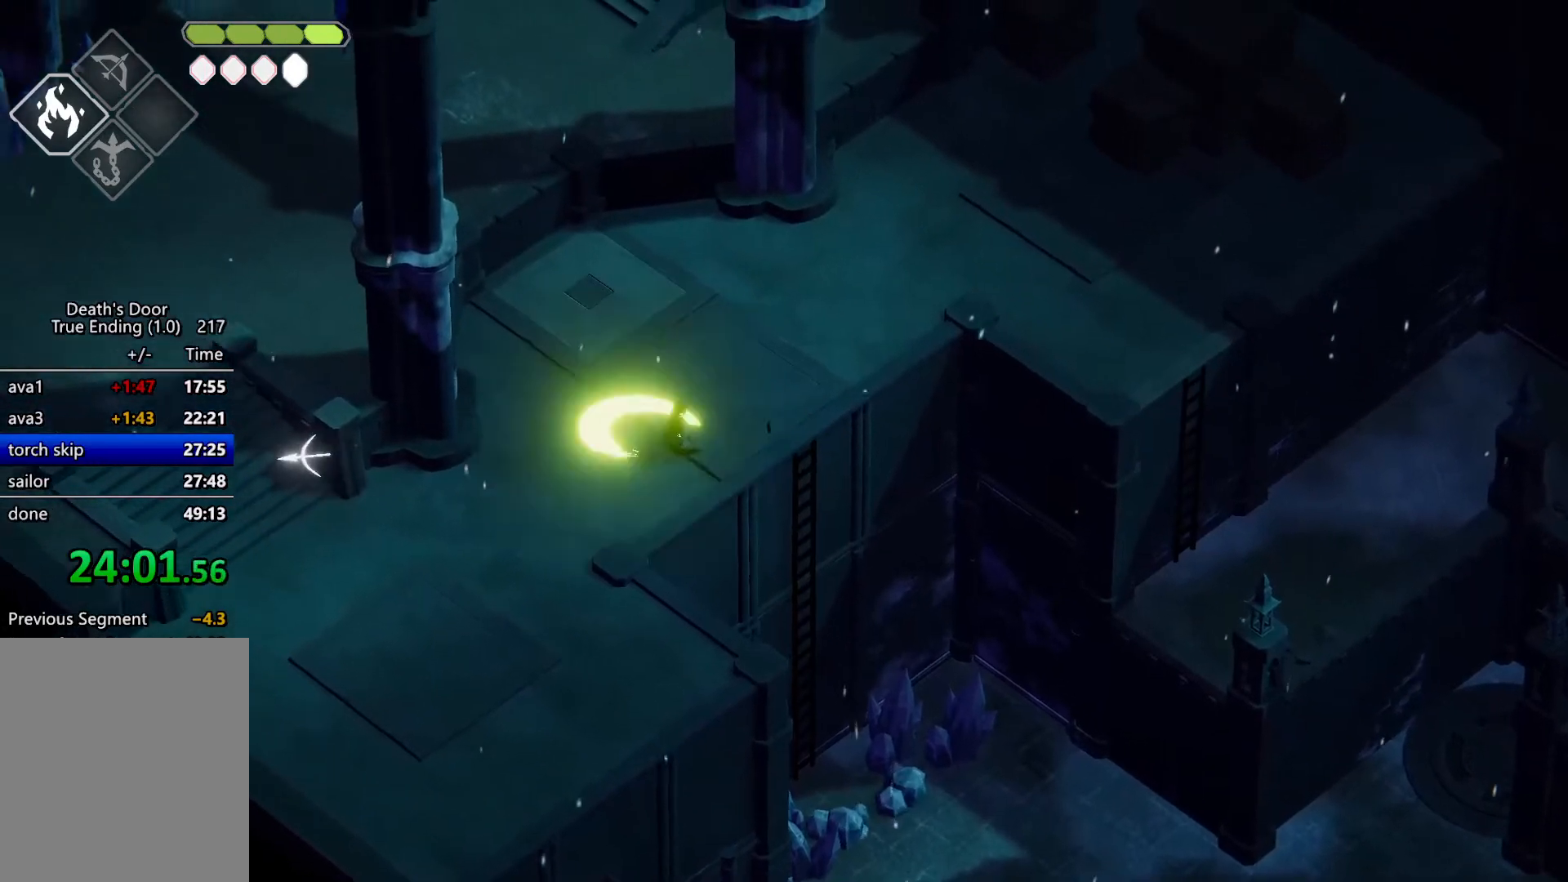
{"keys": ["a", "s"], "events": [[33, "roll", "up"], [133, "s", "down"]]}
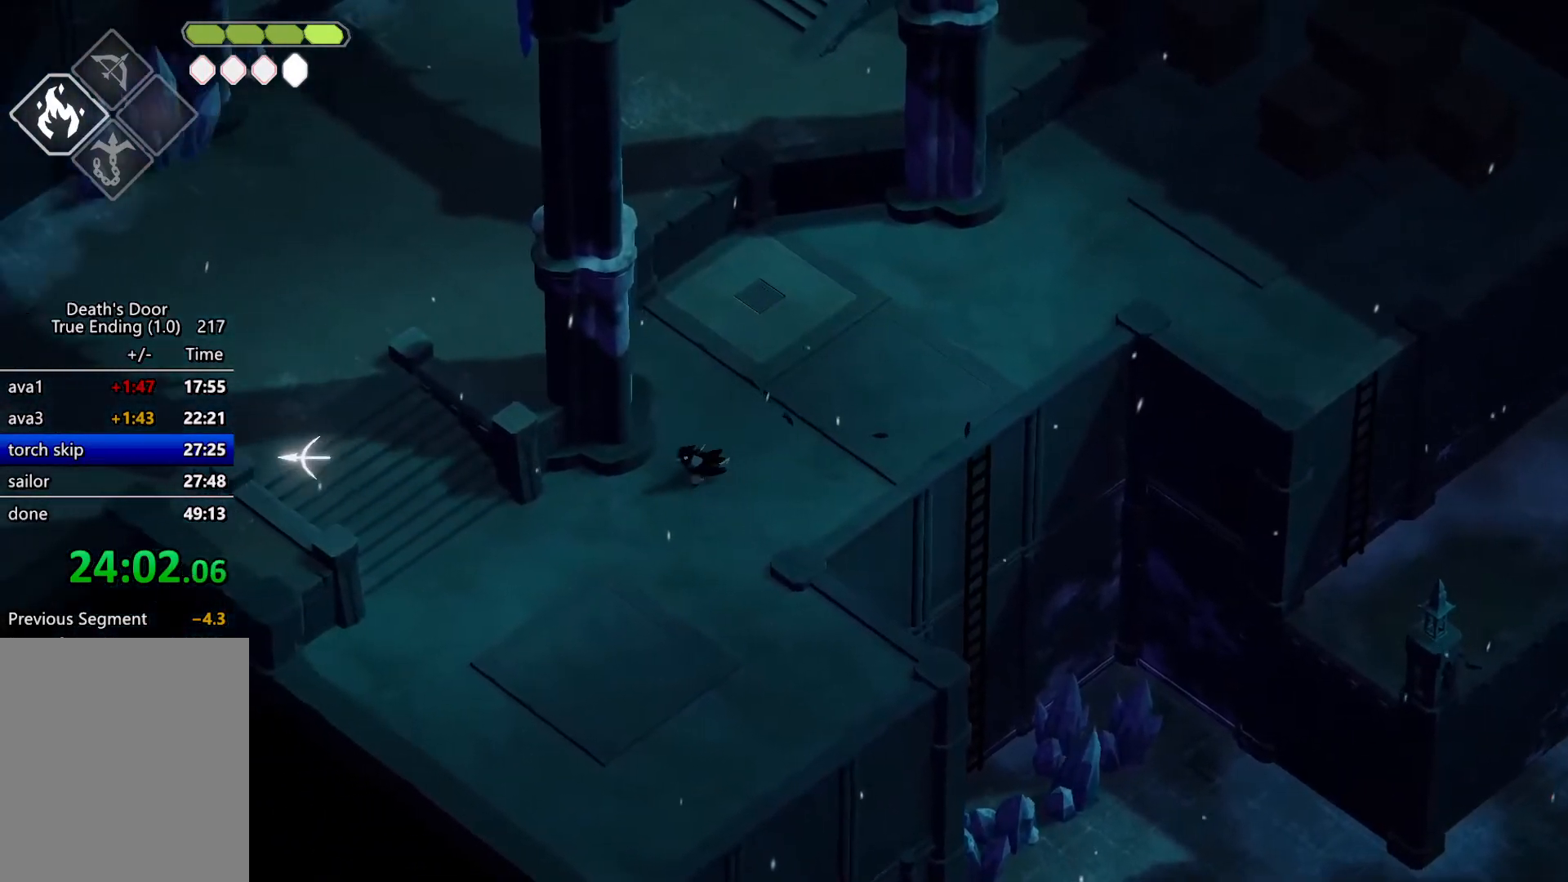
{"keys": ["a", "roll"], "events": [[300, "roll", "down"], [300, "s", "up"]]}
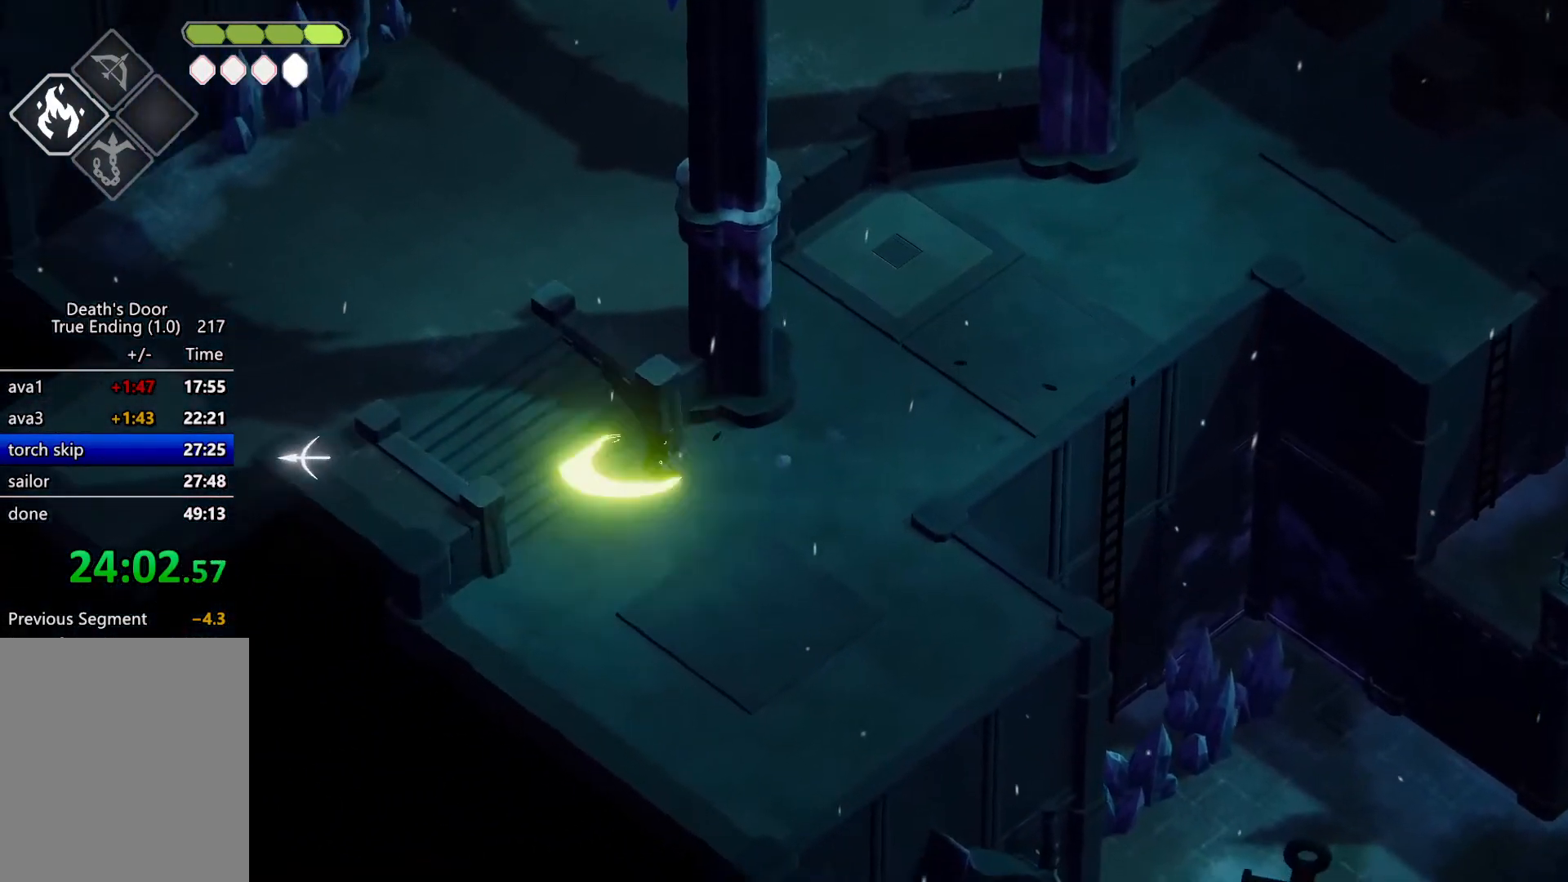
{"keys": ["a", "w"], "events": [[33, "roll", "up"], [233, "w", "down"]]}
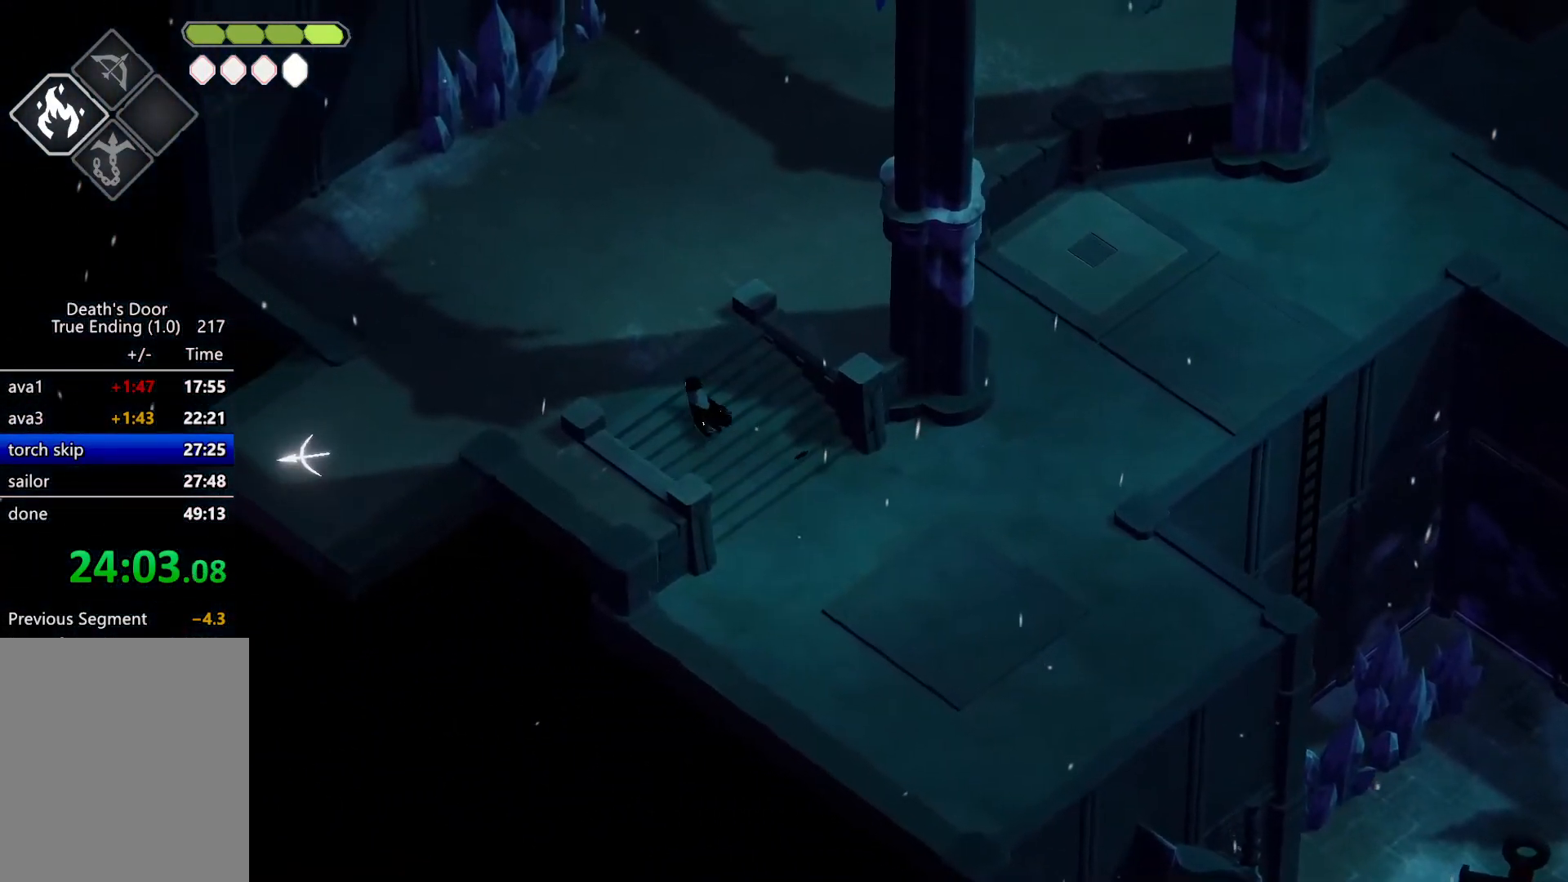
{"keys": ["a"], "events": [[133, "w", "up"]]}
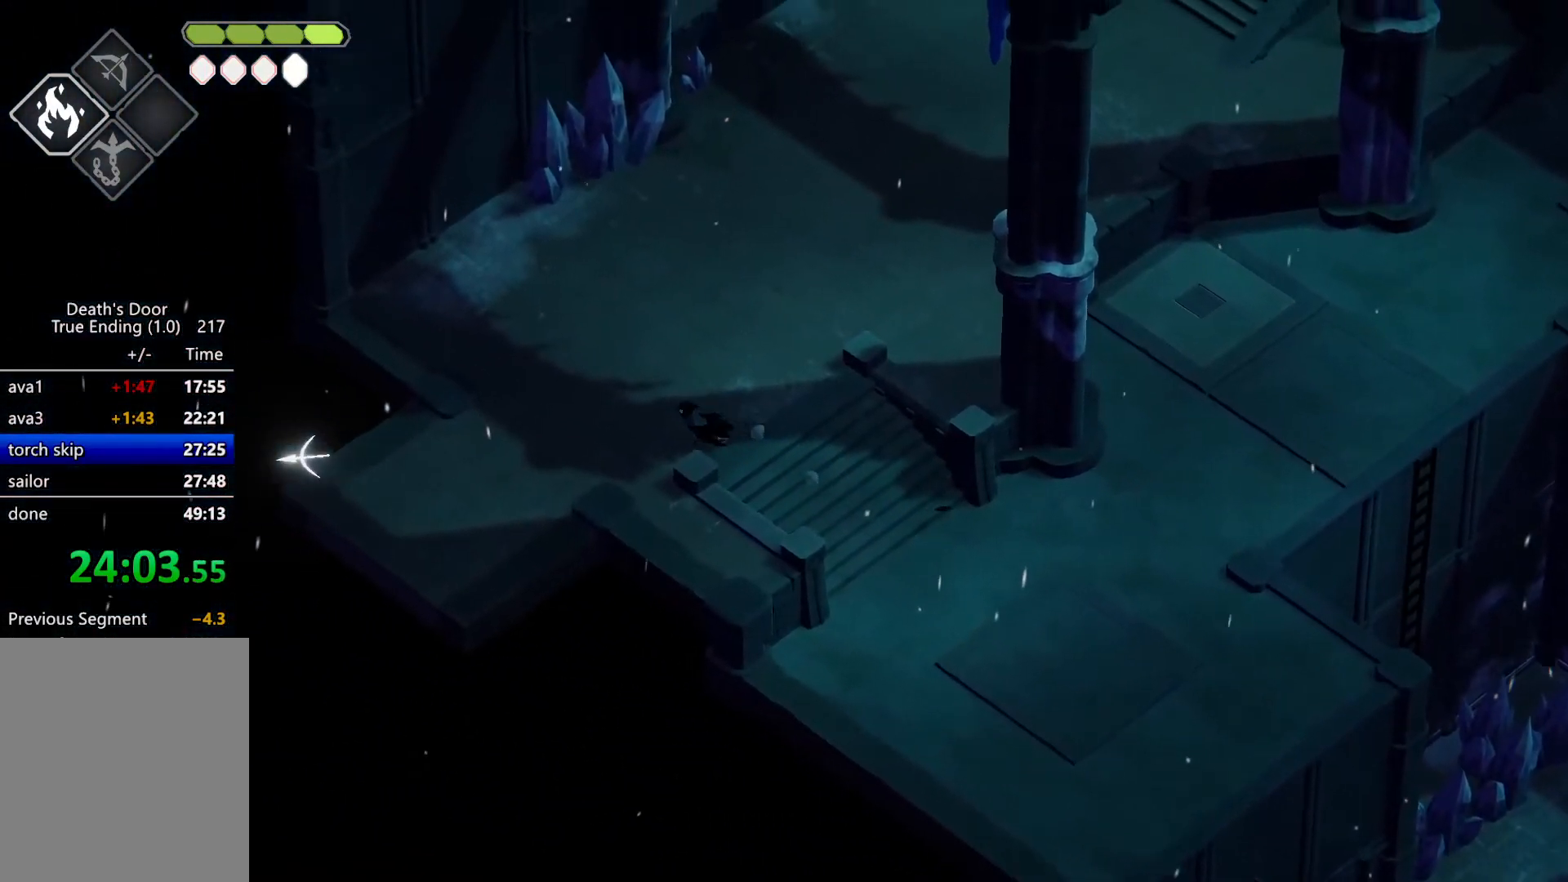
{"keys": ["a", "roll", "s"], "events": [[300, "s", "down"], [400, "roll", "down"]]}
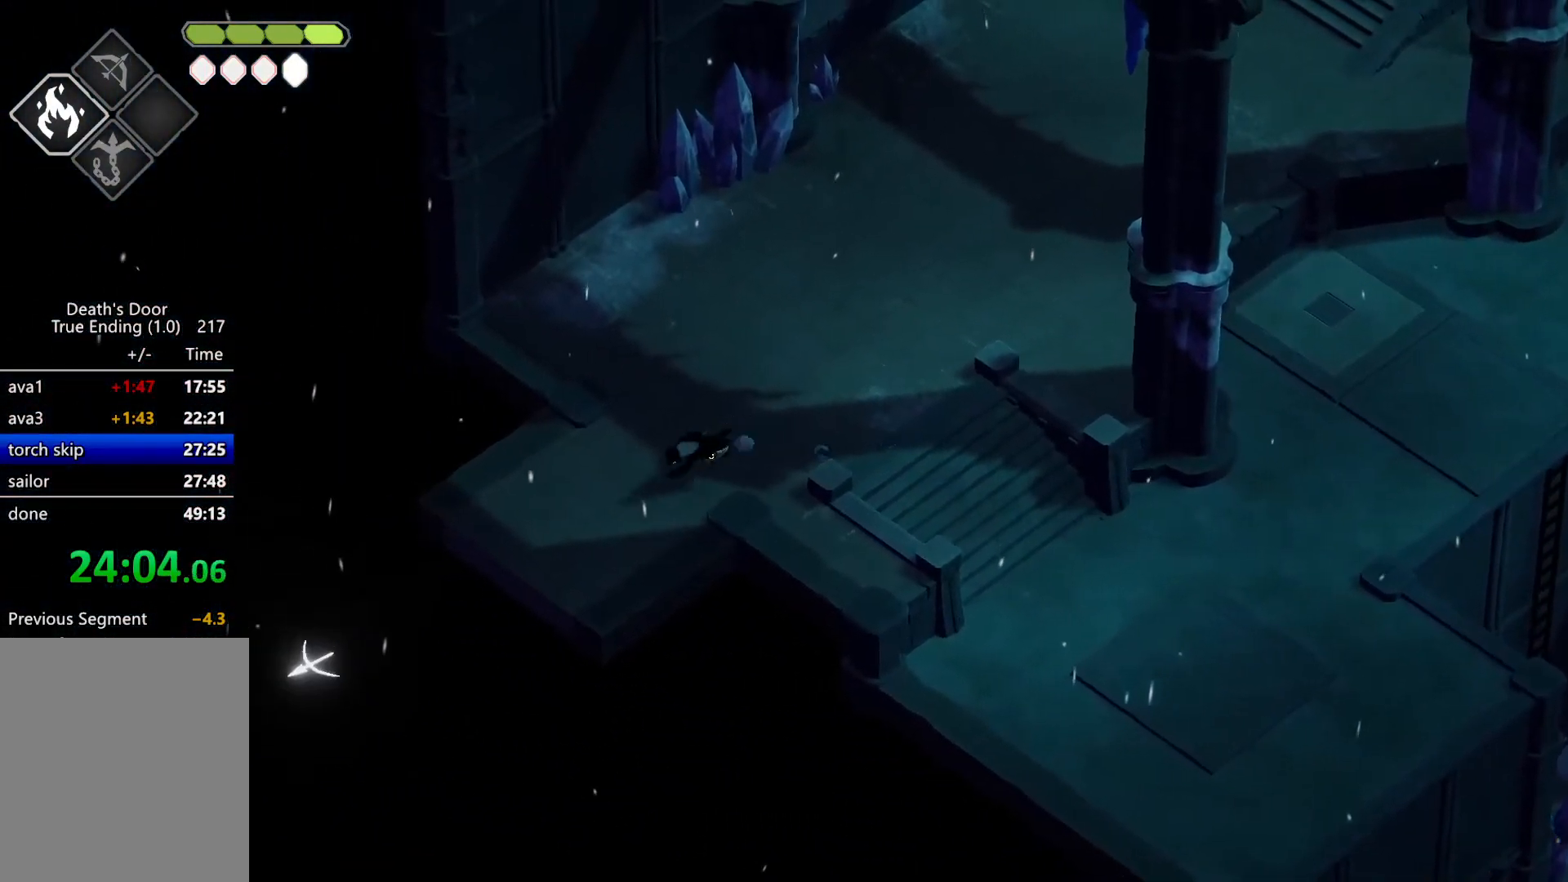
{"keys": ["escape"], "events": [[67, "heavy", "down"], [67, "roll", "up"], [133, "a", "up"], [133, "s", "up"], [267, "heavy", "up"], [500, "escape", "down"]]}
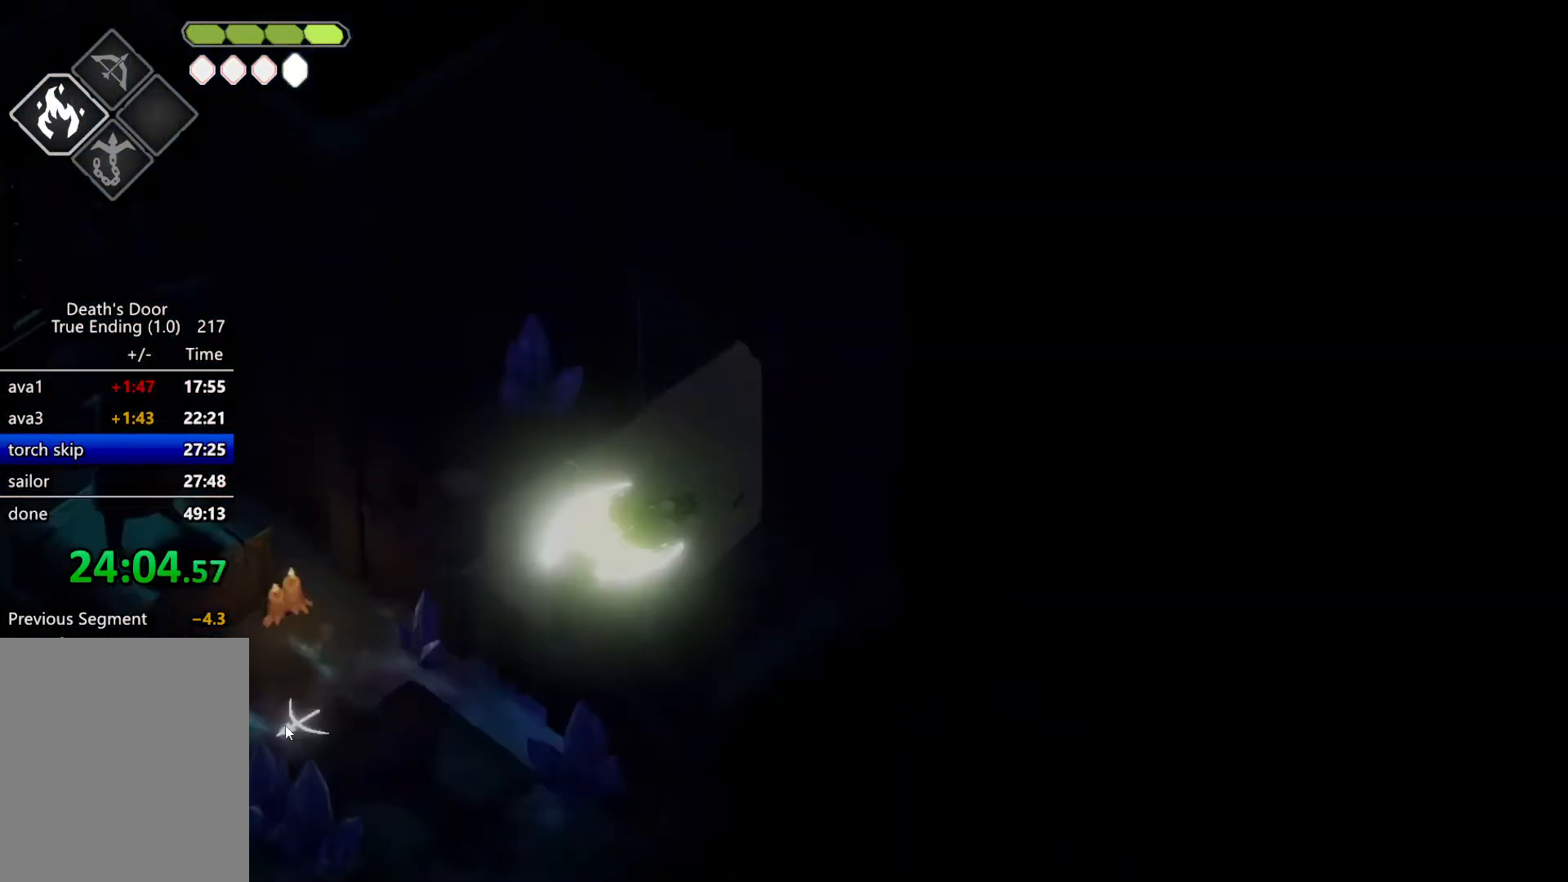
{"keys": ["s"], "events": [[67, "roll", "down"], [100, "escape", "up"], [200, "escape", "down"], [233, "roll", "up"], [333, "escape", "up"], [467, "s", "down"]]}
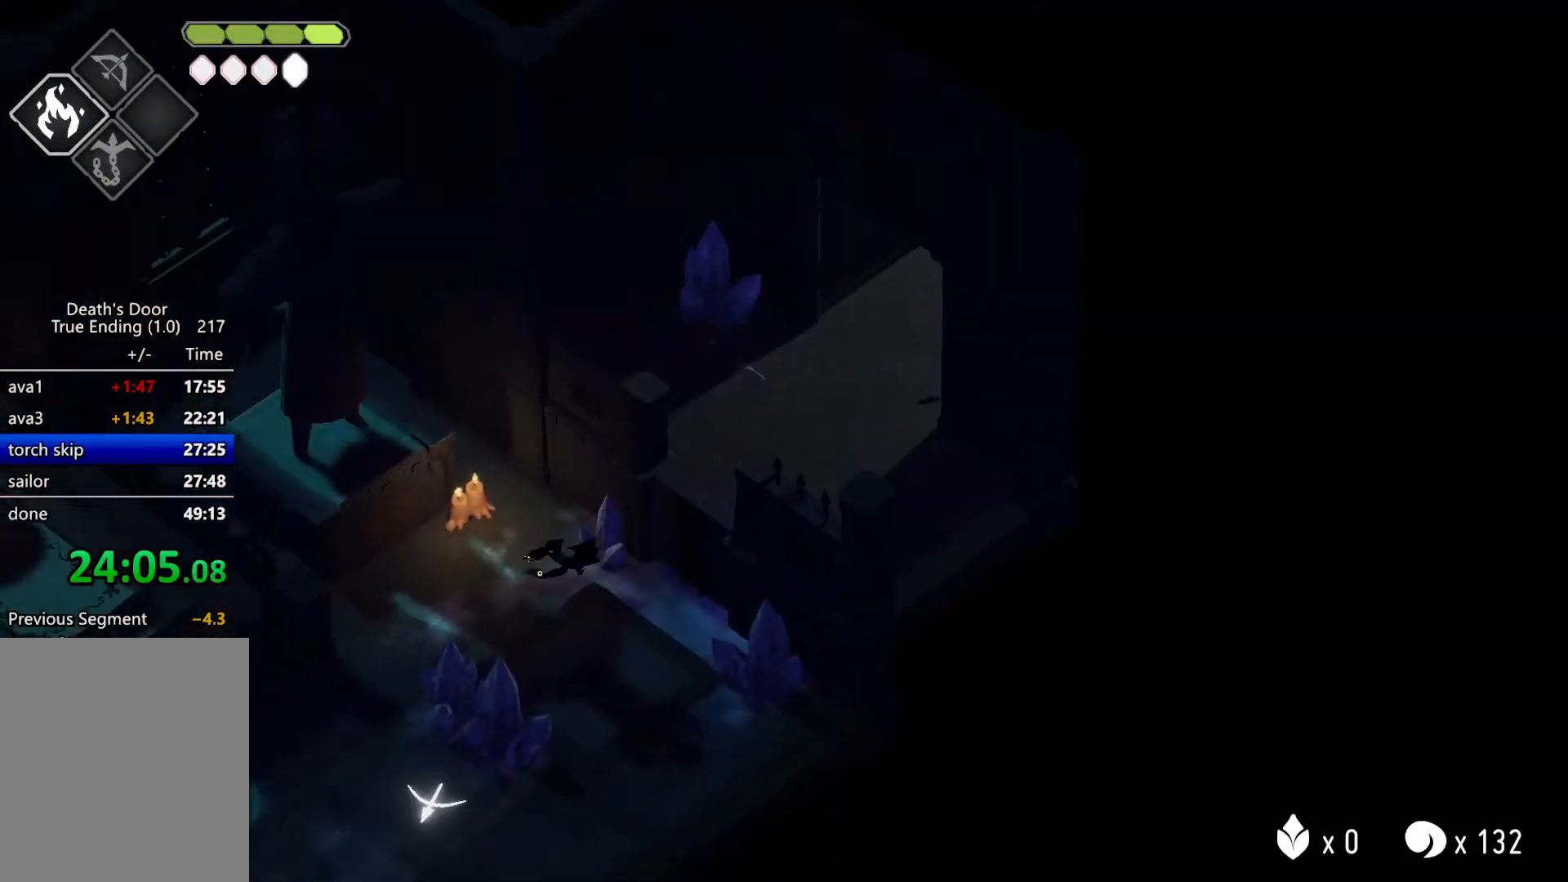
{"keys": ["s"], "events": [[267, "s", "up"], [500, "s", "down"]]}
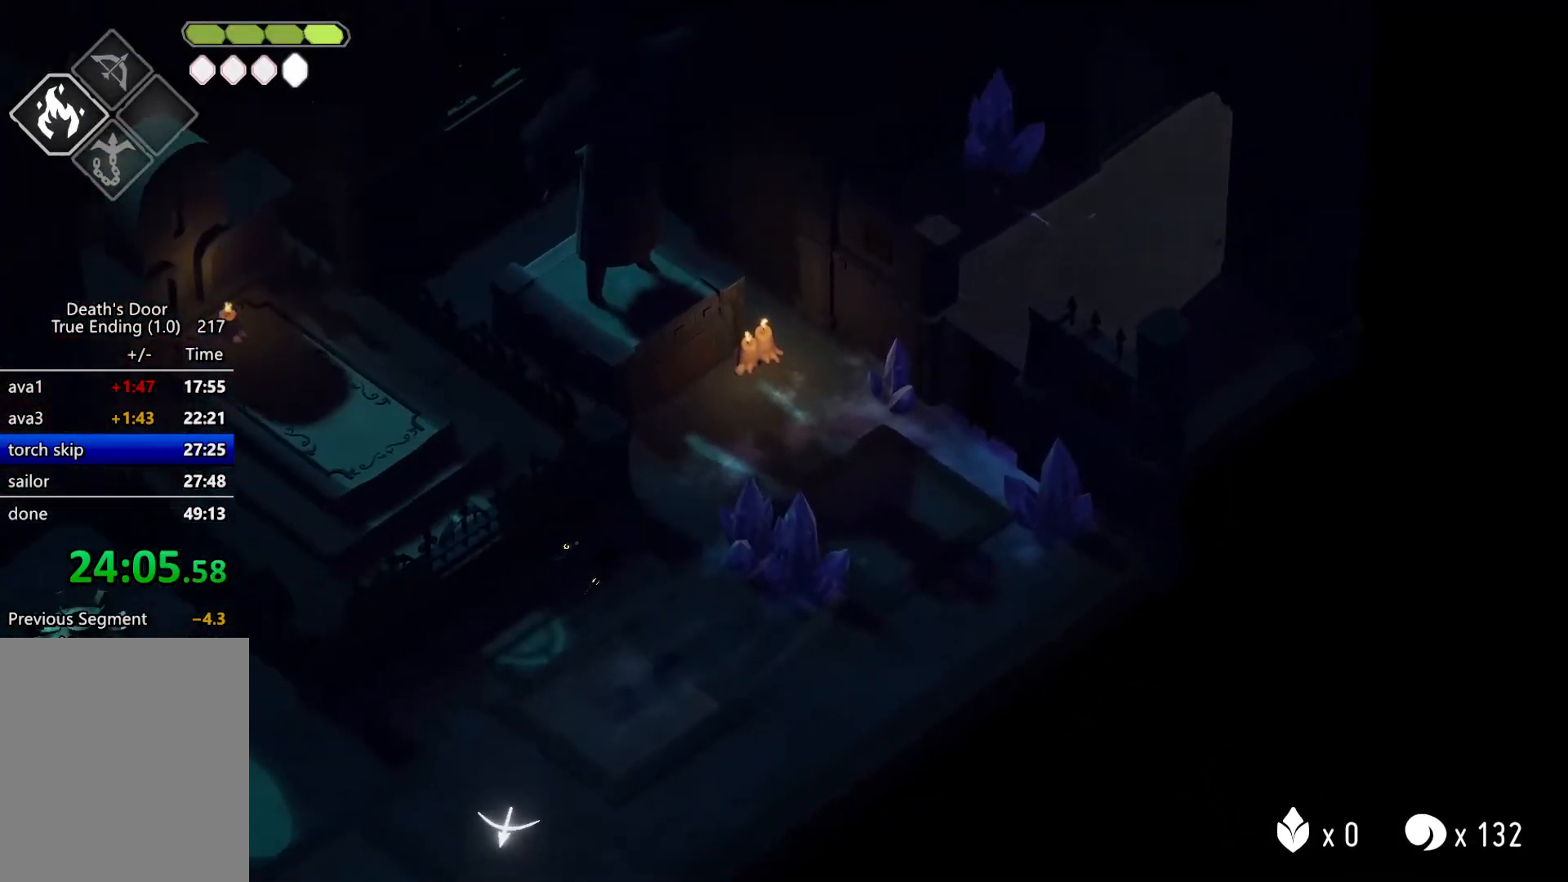
{"keys": ["s"], "events": [[100, "roll", "down"], [267, "roll", "up"], [300, "roll", "down"], [500, "roll", "up"]]}
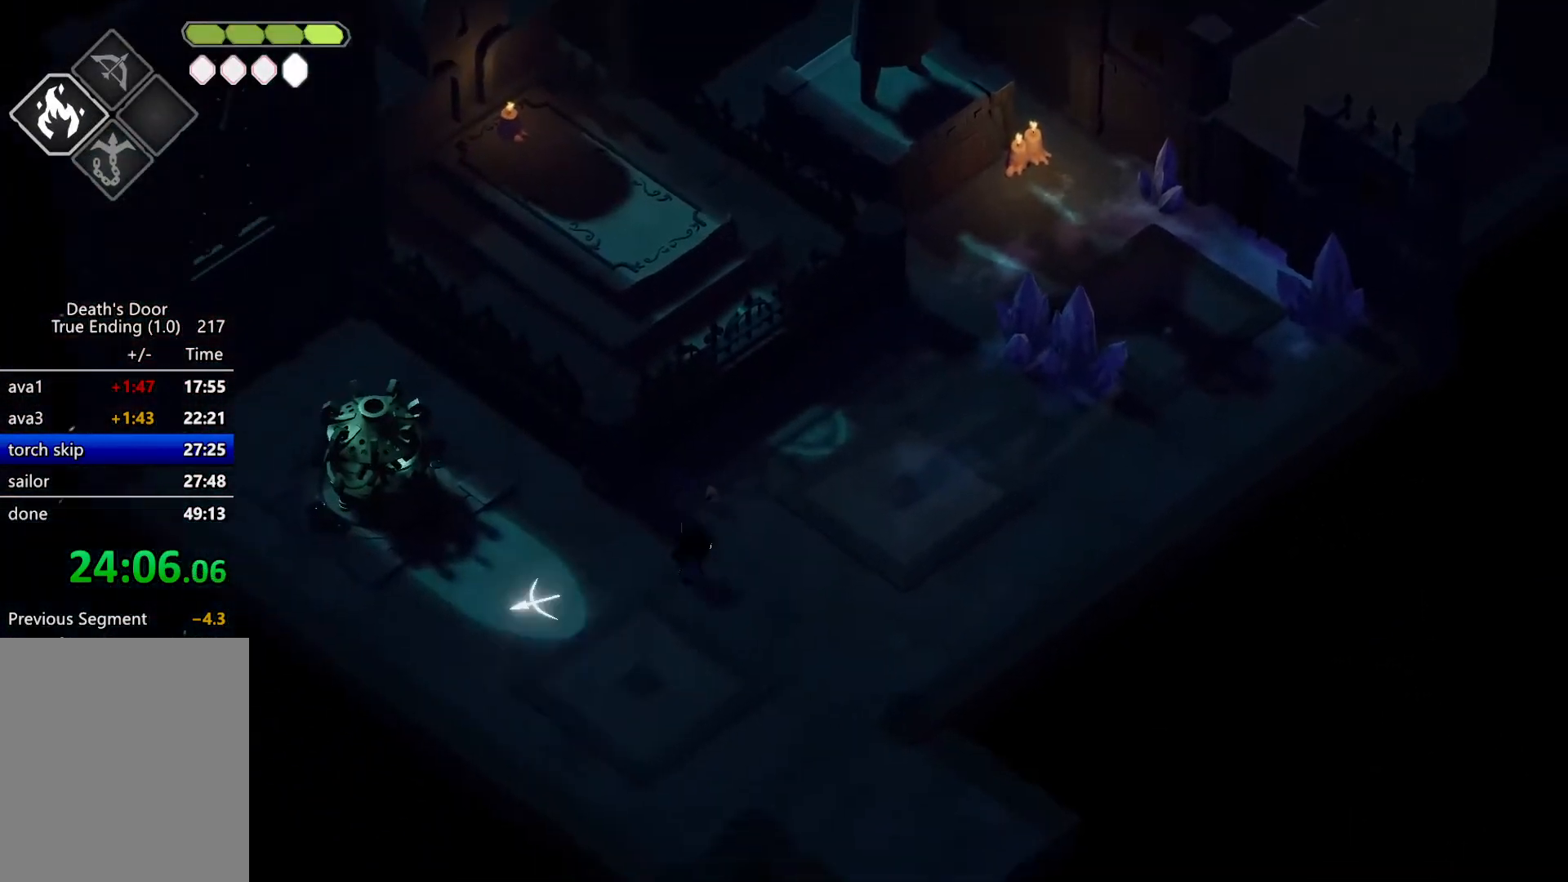
{"keys": ["magic"], "events": [[100, "magic", "down"], [133, "s", "up"]]}
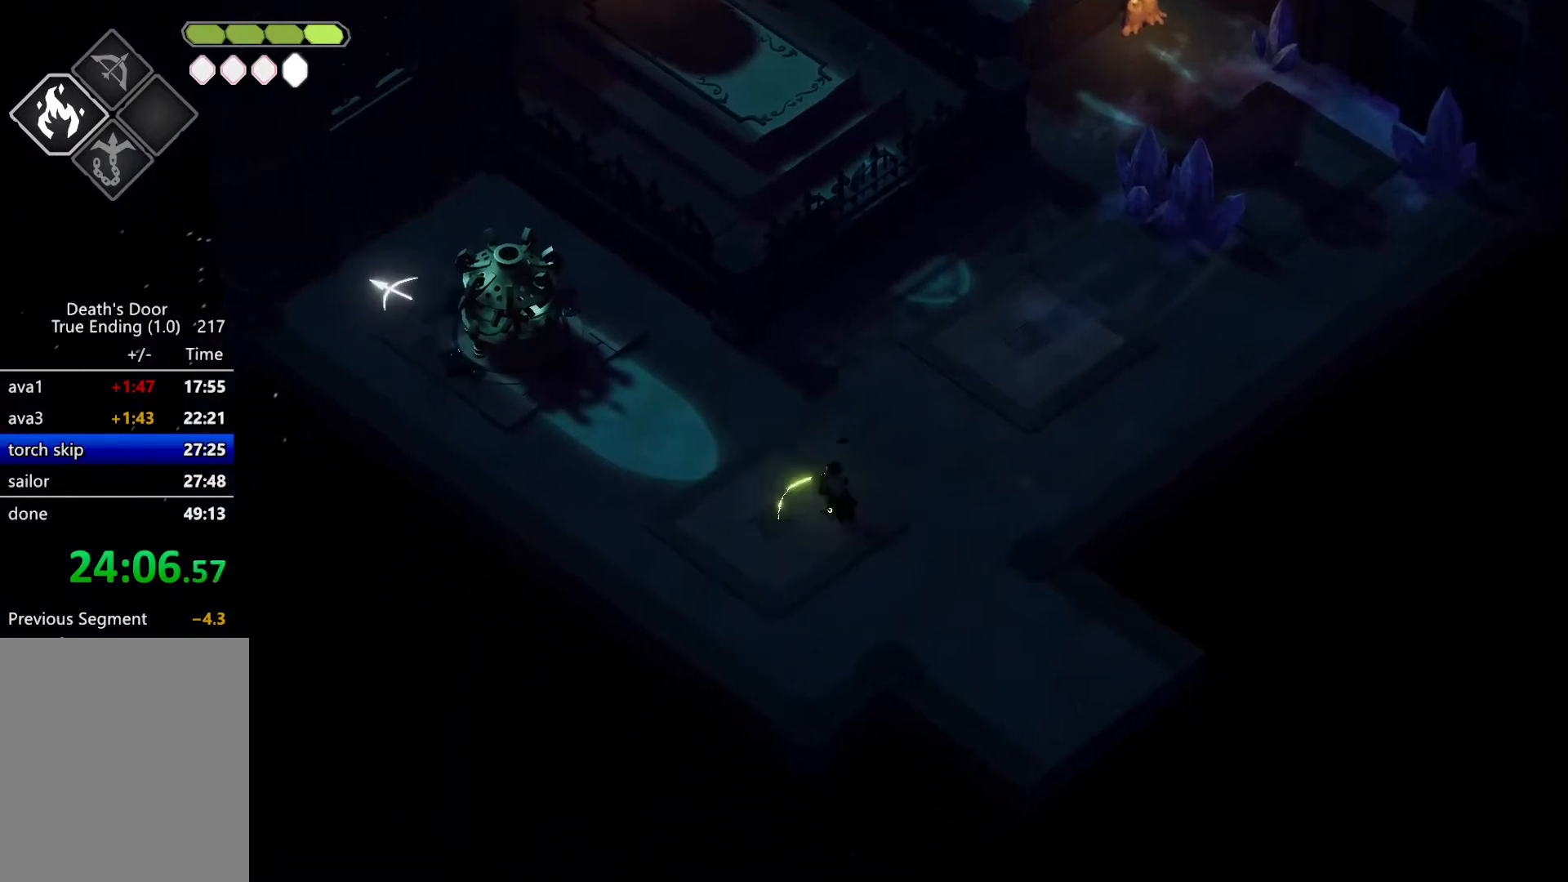
{"keys": [], "events": [[433, "magic", "up"]]}
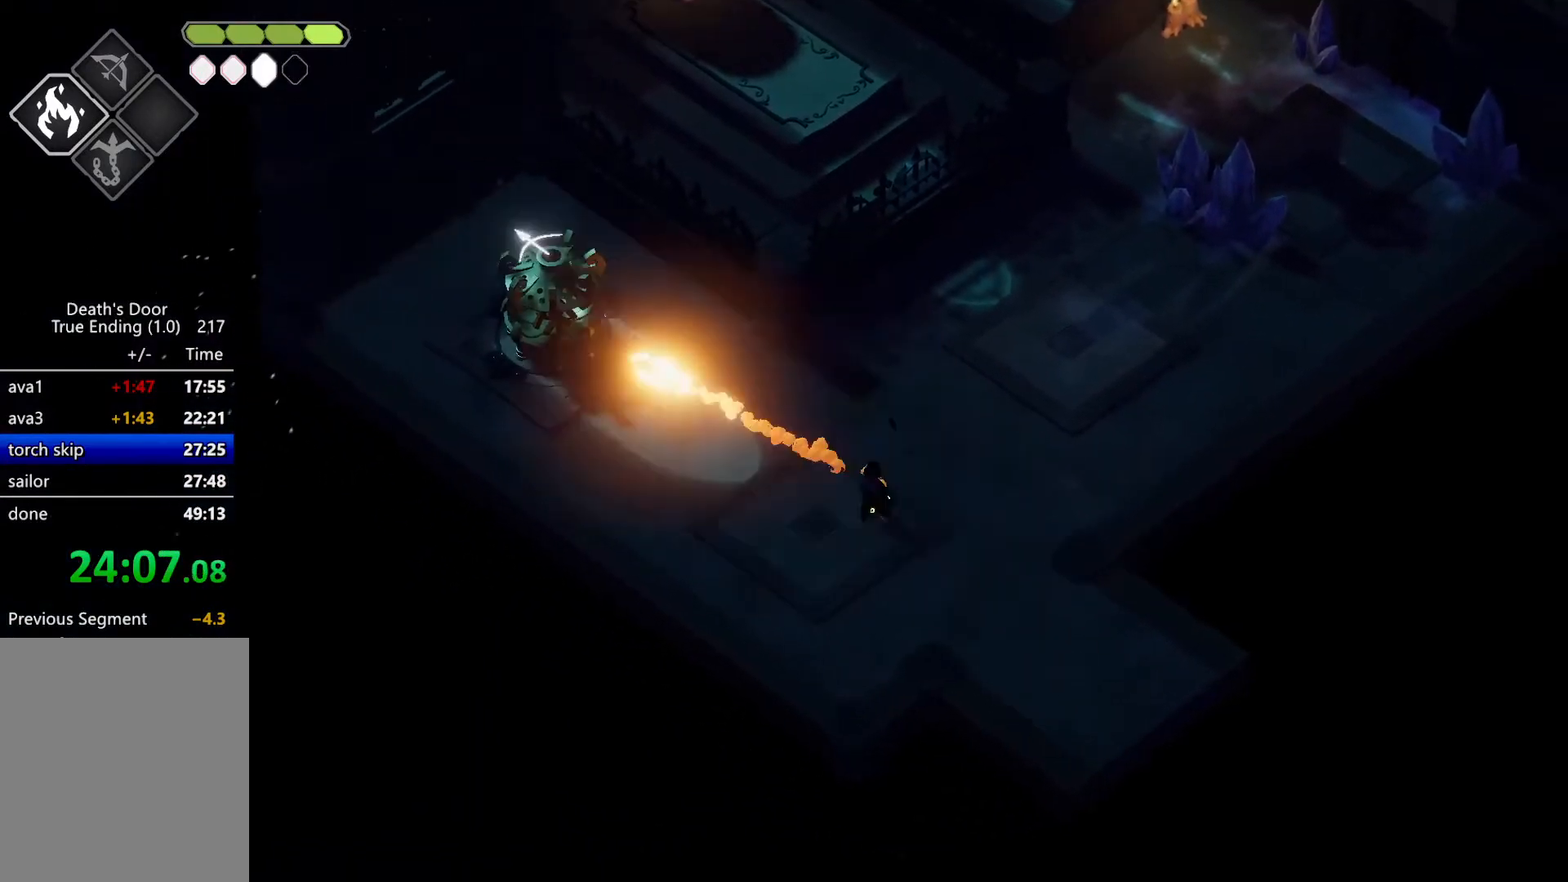
{"keys": ["d", "roll"], "events": [[33, "d", "down"], [400, "roll", "down"]]}
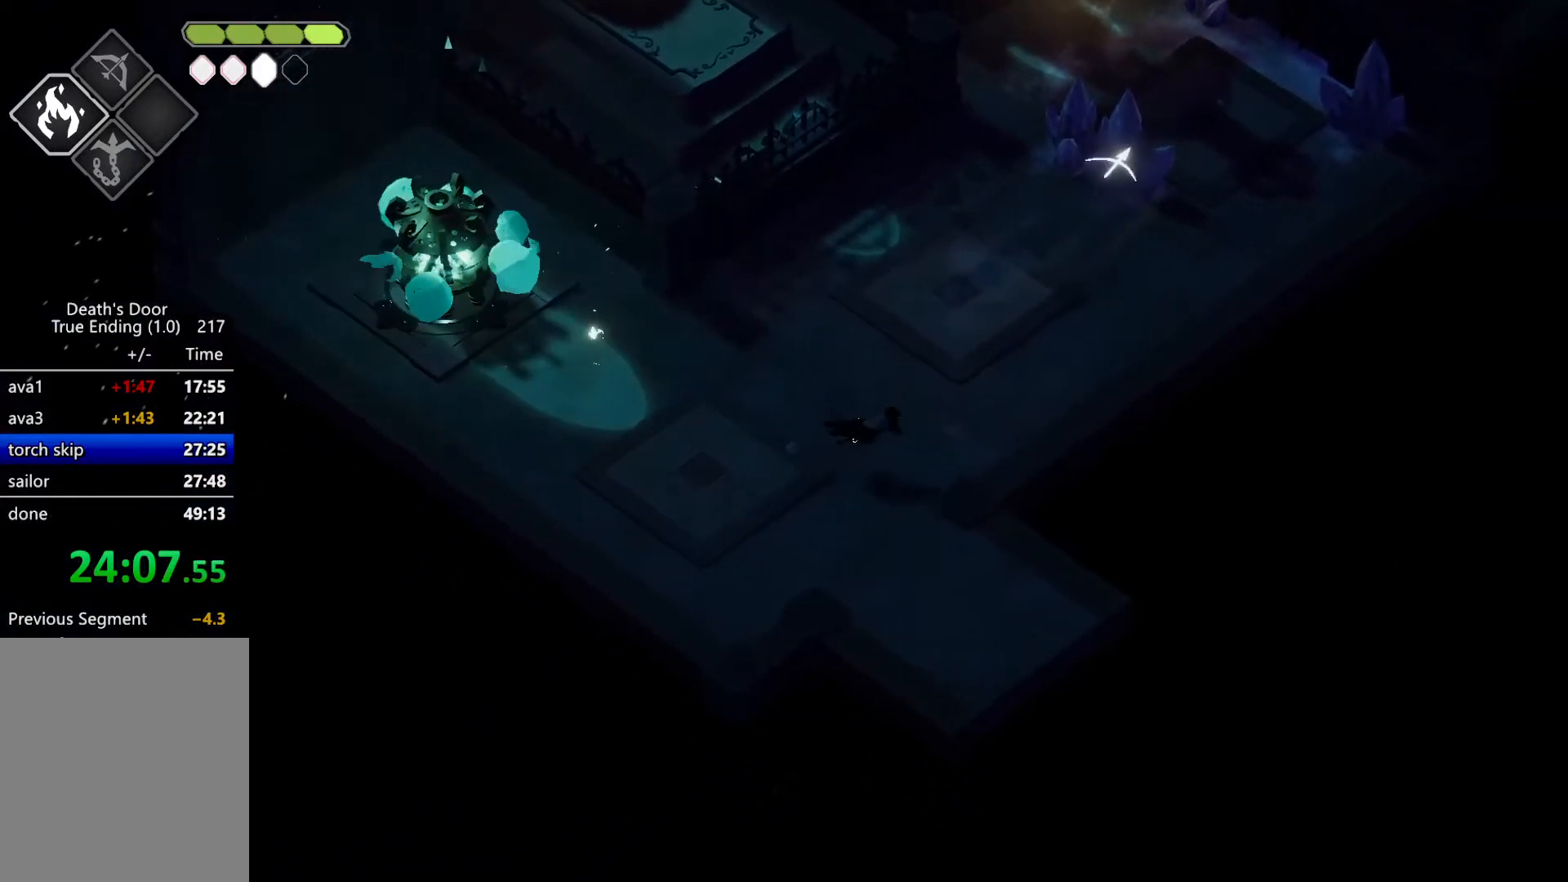
{"keys": [], "events": [[100, "d", "up"], [100, "heavy", "down"], [100, "roll", "up"], [300, "heavy", "up"]]}
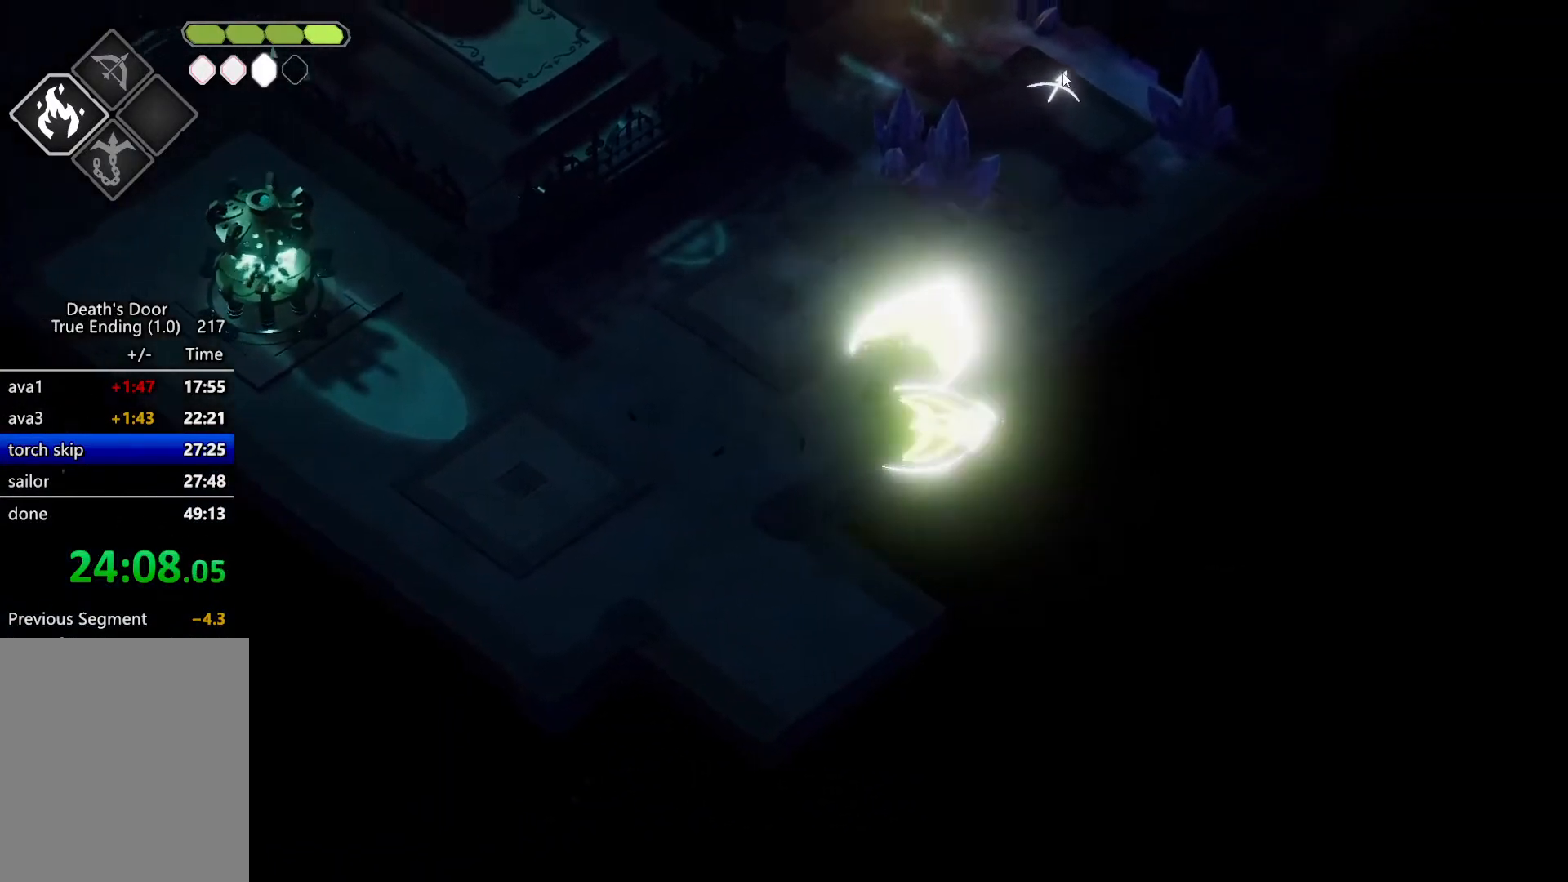
{"keys": [], "events": [[33, "escape", "down"], [67, "roll", "down"], [100, "escape", "up"], [167, "escape", "down"], [200, "roll", "up"], [300, "escape", "up"]]}
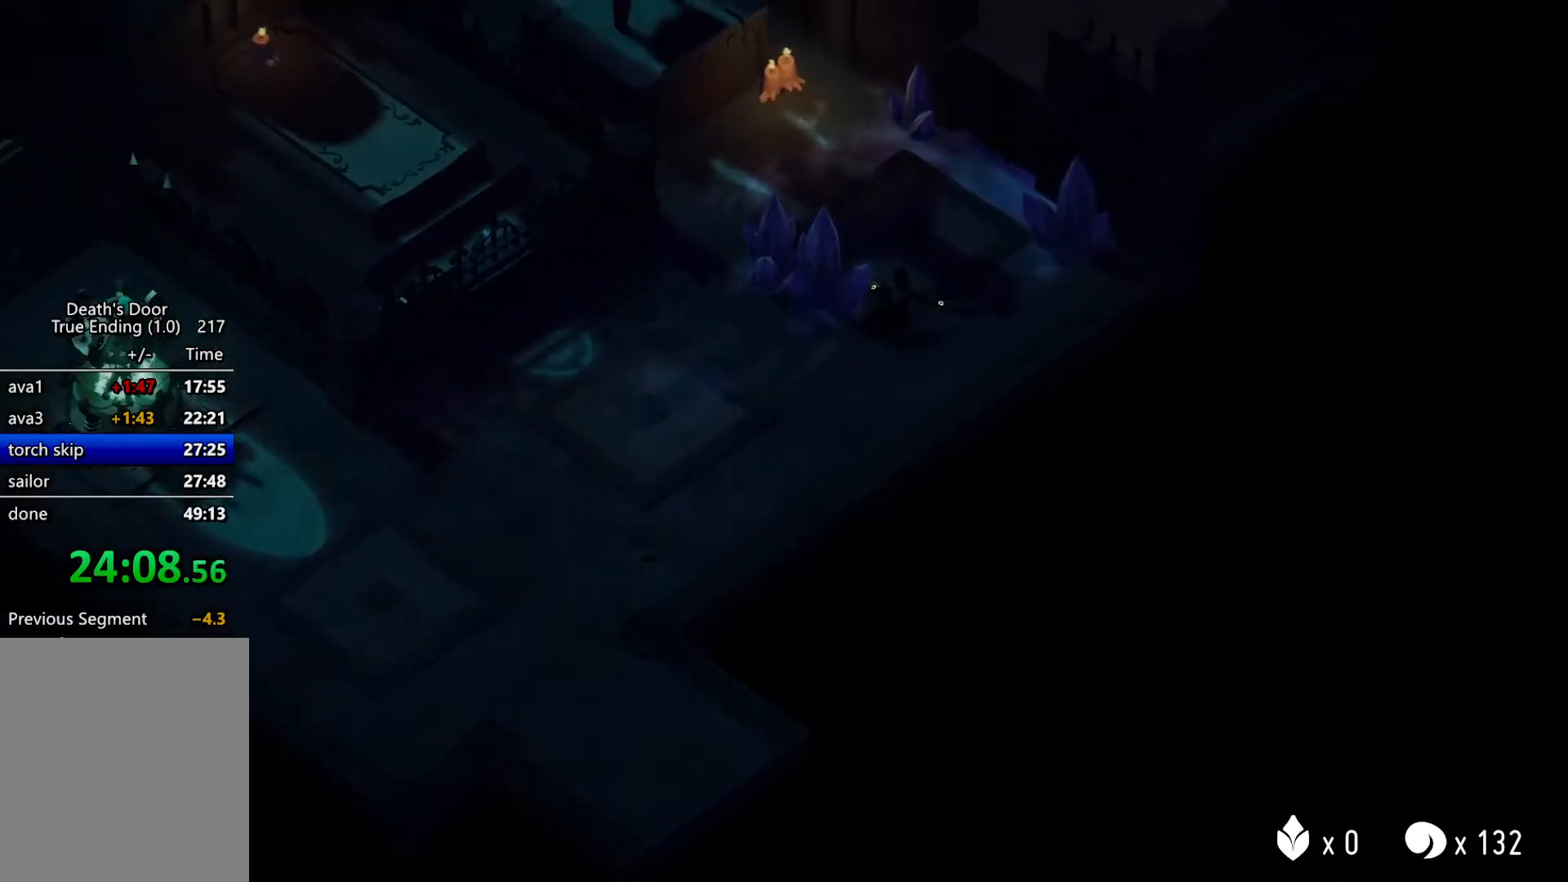
{"keys": ["magic", "w"], "events": [[167, "roll", "down"], [167, "w", "down"], [300, "roll", "up"], [367, "magic", "down"]]}
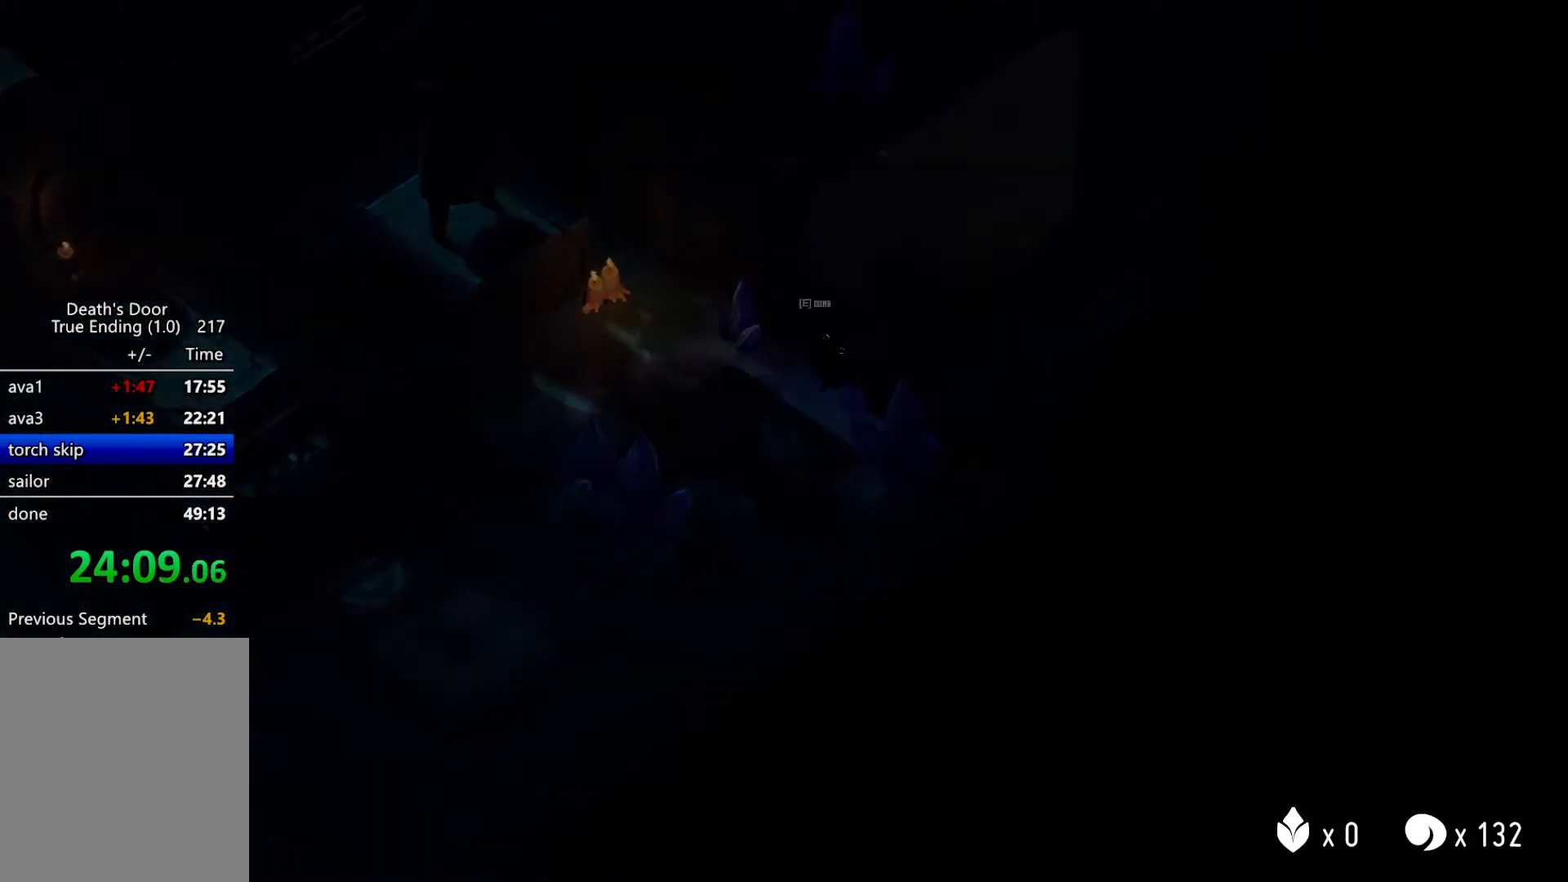
{"keys": ["w"], "events": [[467, "magic", "up"]]}
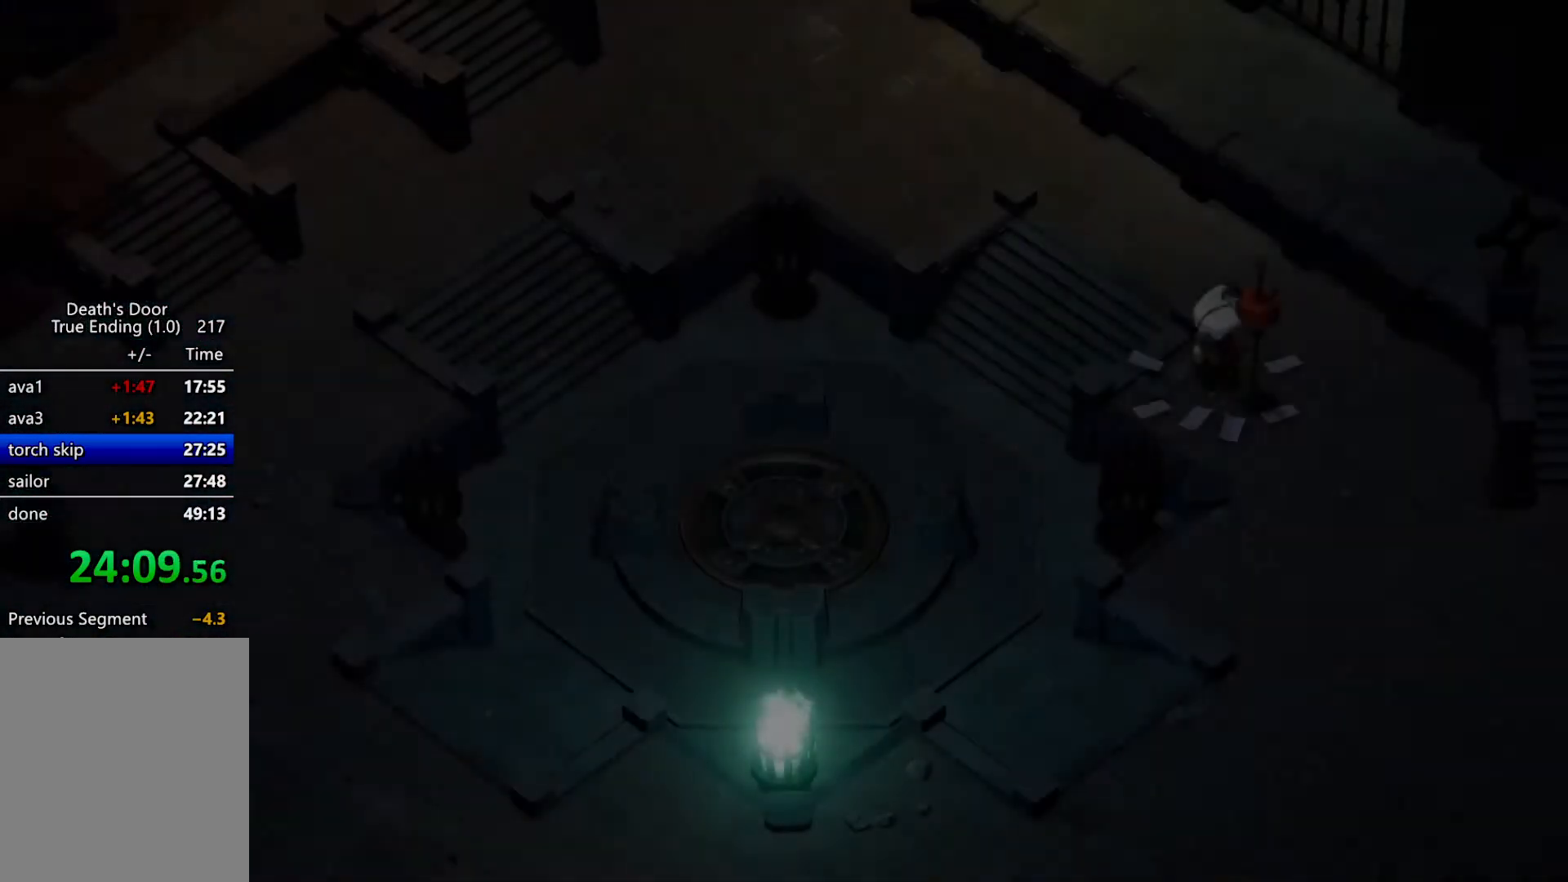
{"keys": ["w"], "events": []}
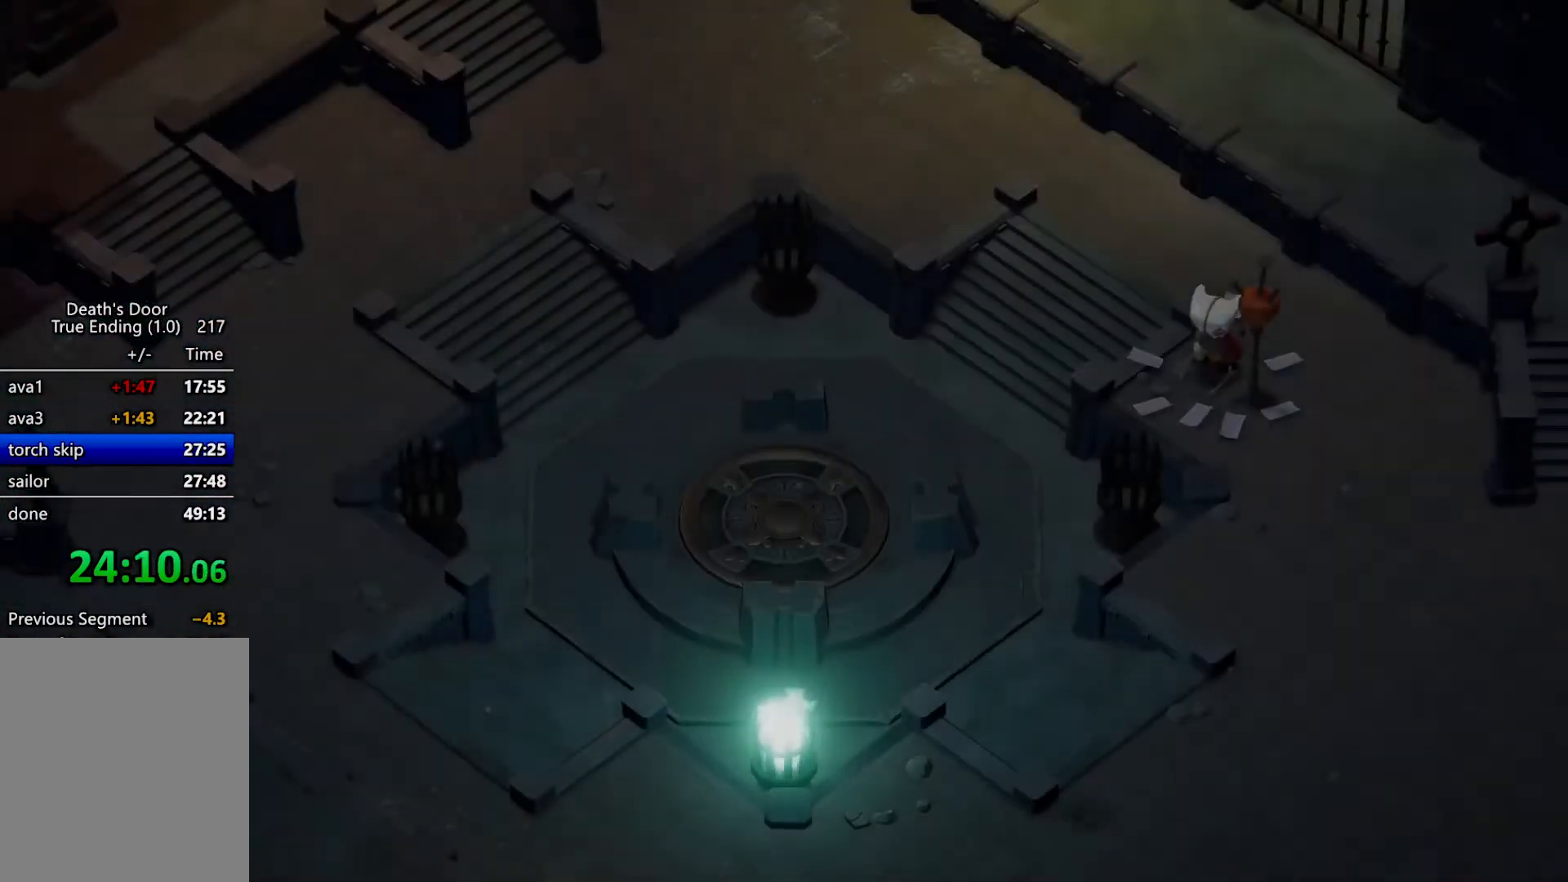
{"keys": ["w"], "events": []}
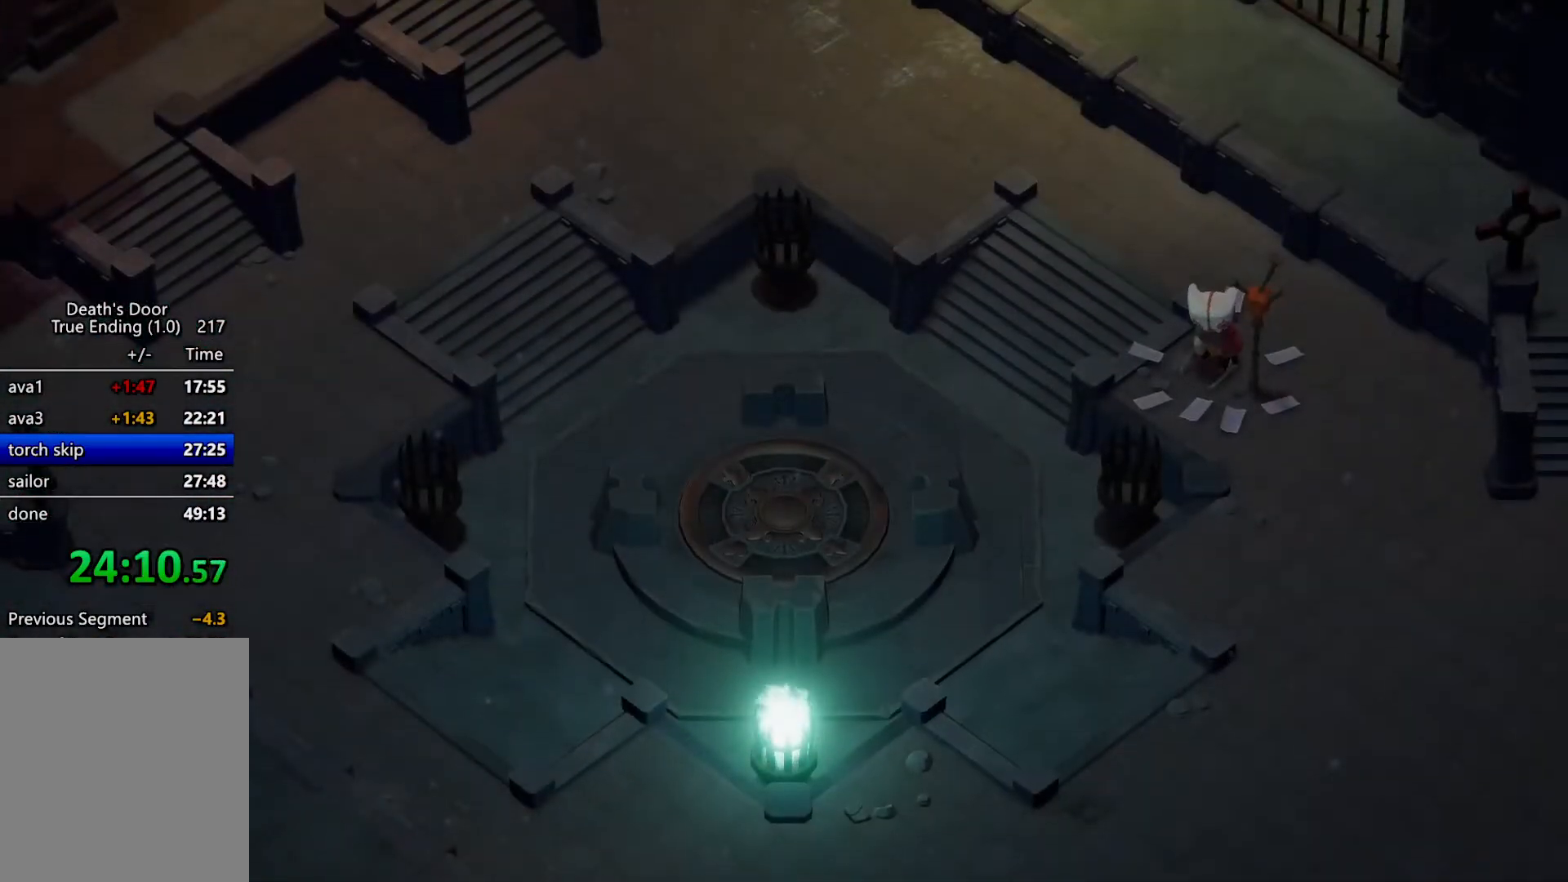
{"keys": ["w"], "events": []}
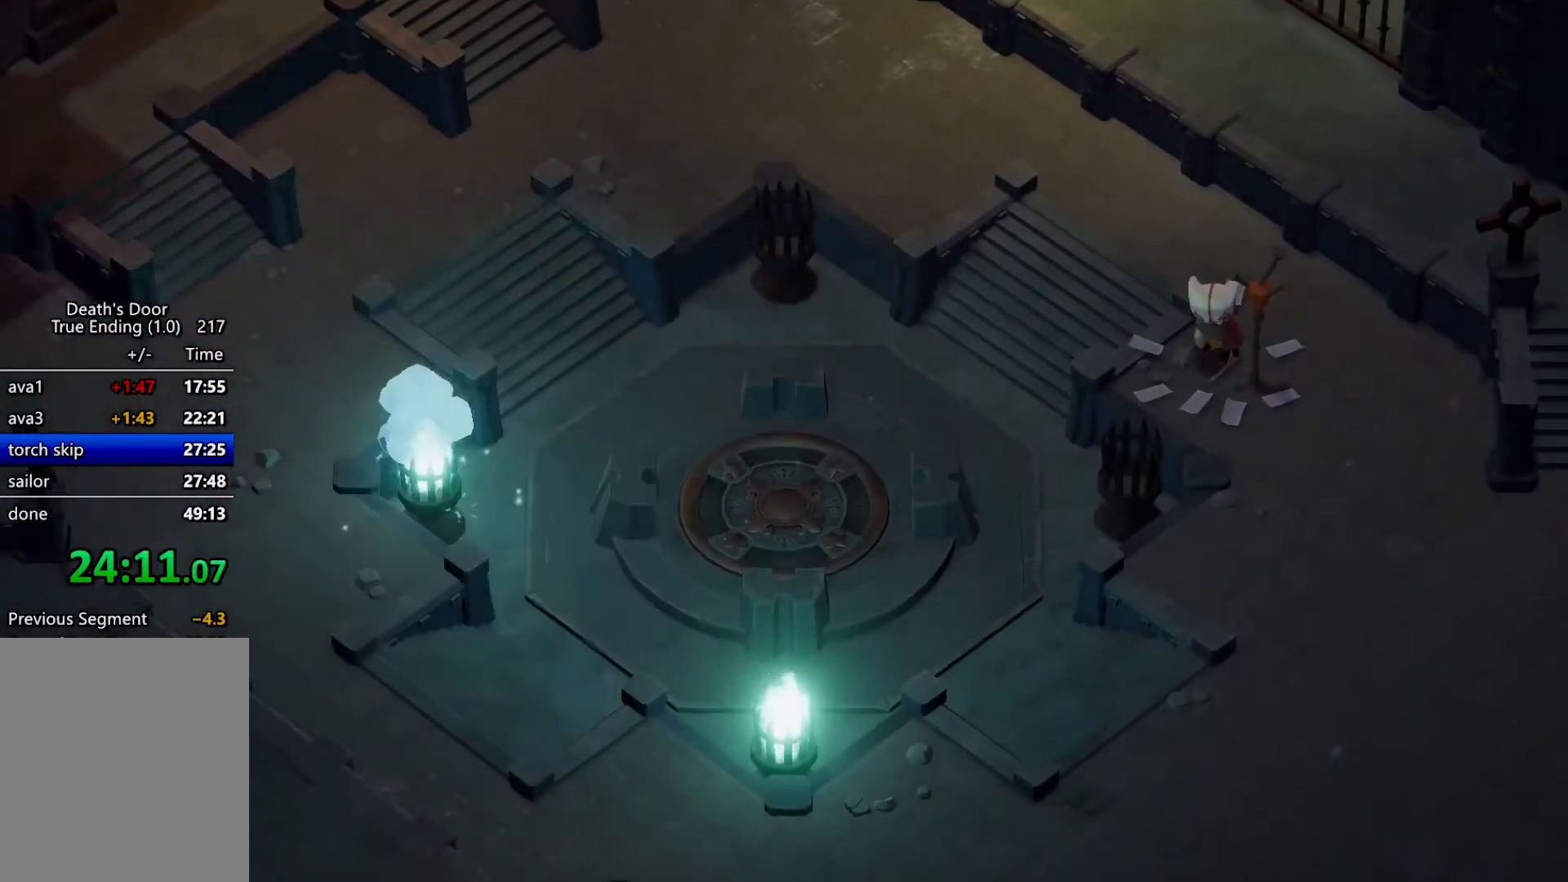
{"keys": ["w"], "events": []}
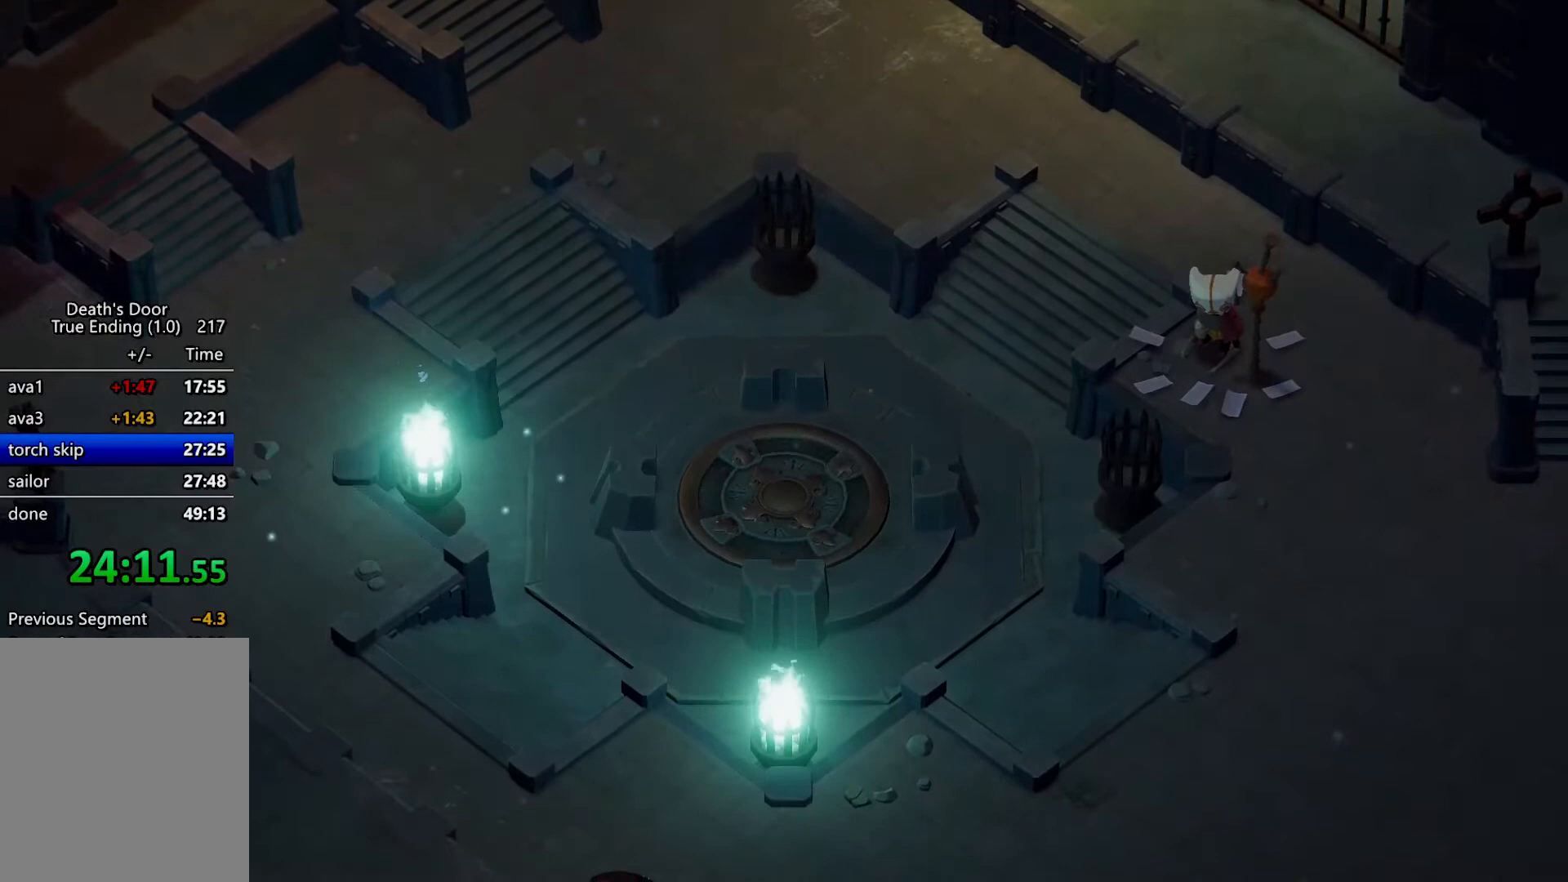
{"keys": ["w"], "events": []}
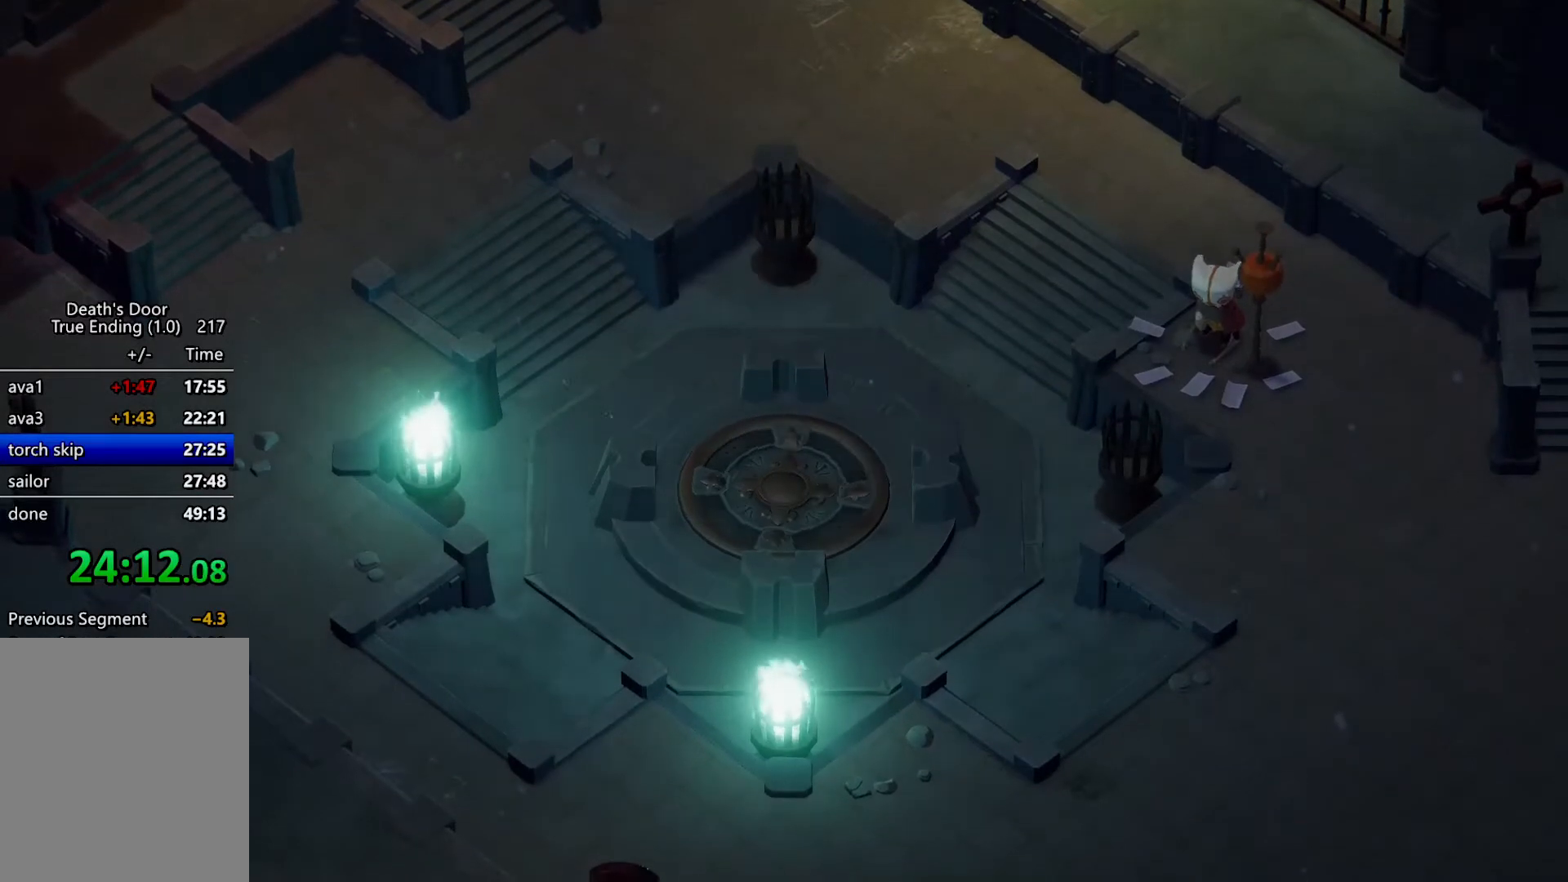
{"keys": ["w"], "events": []}
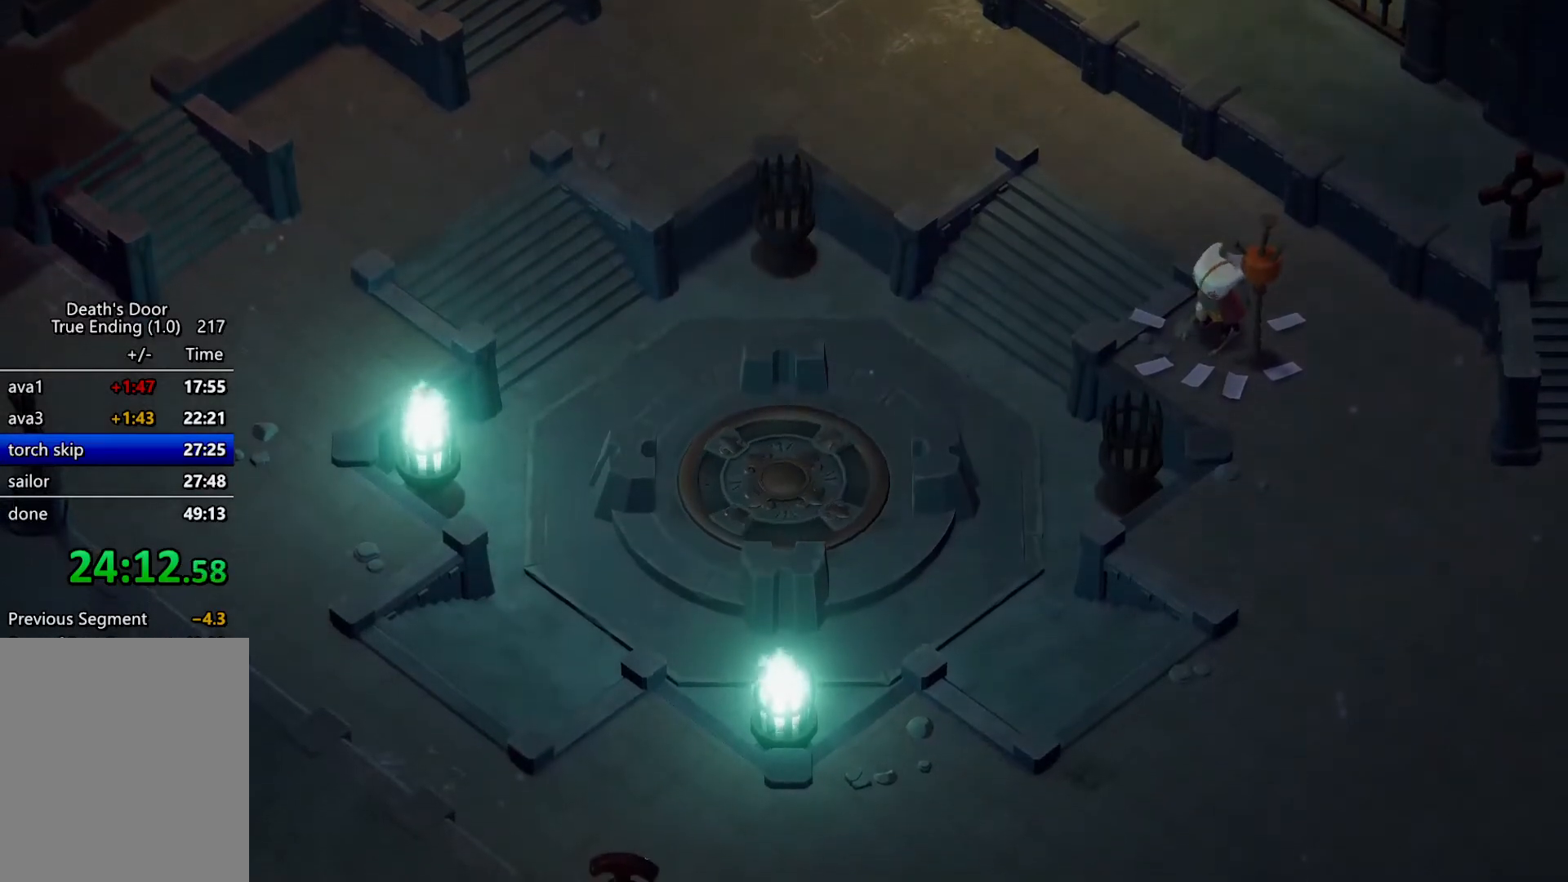
{"keys": ["w"], "events": []}
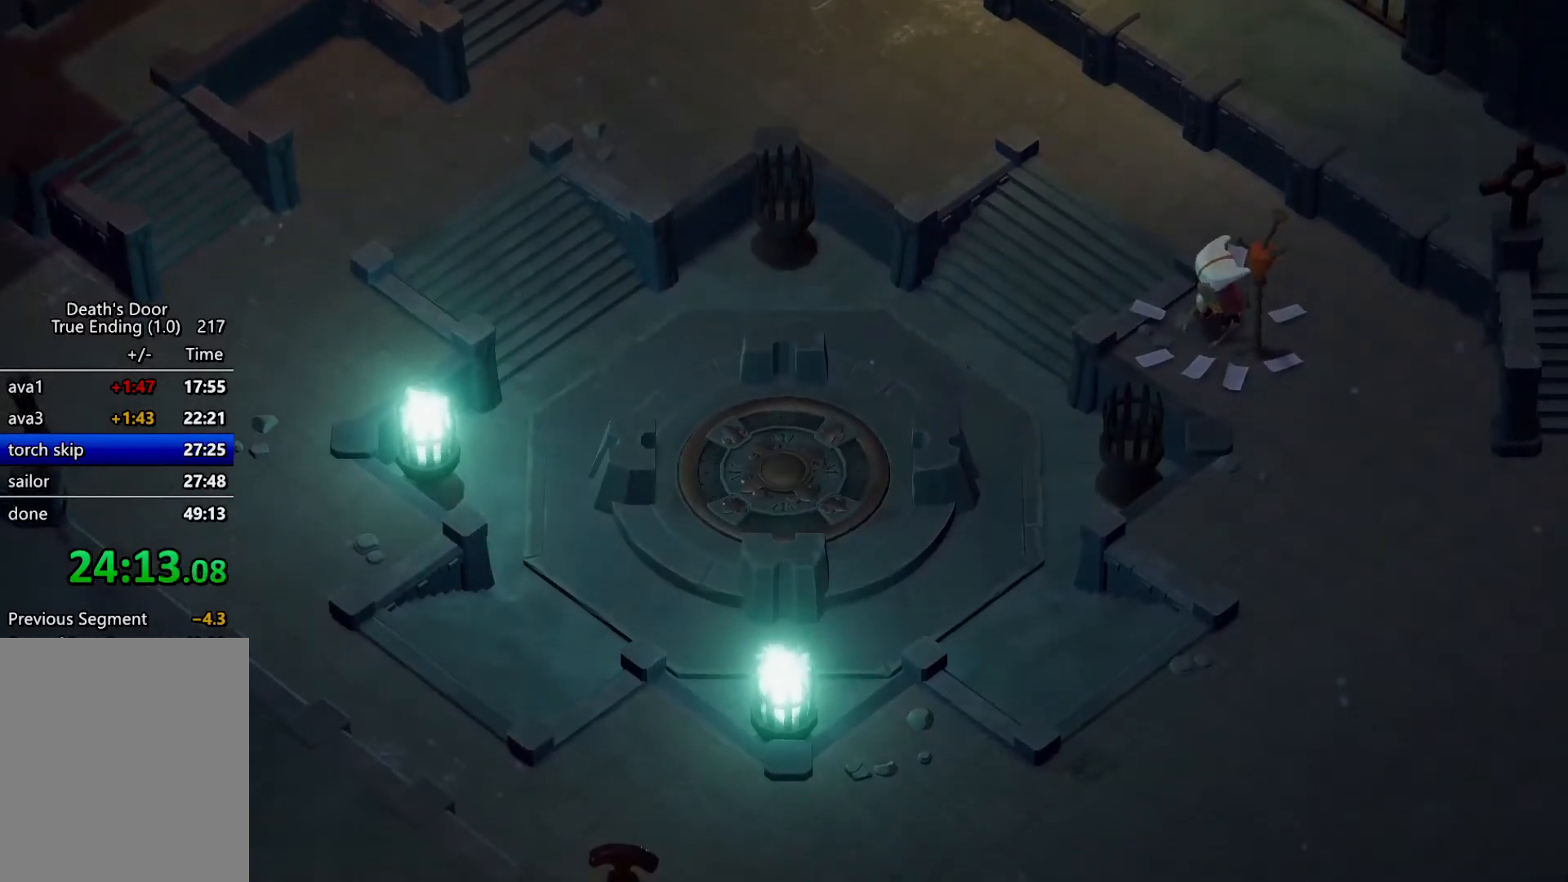
{"keys": ["w"], "events": []}
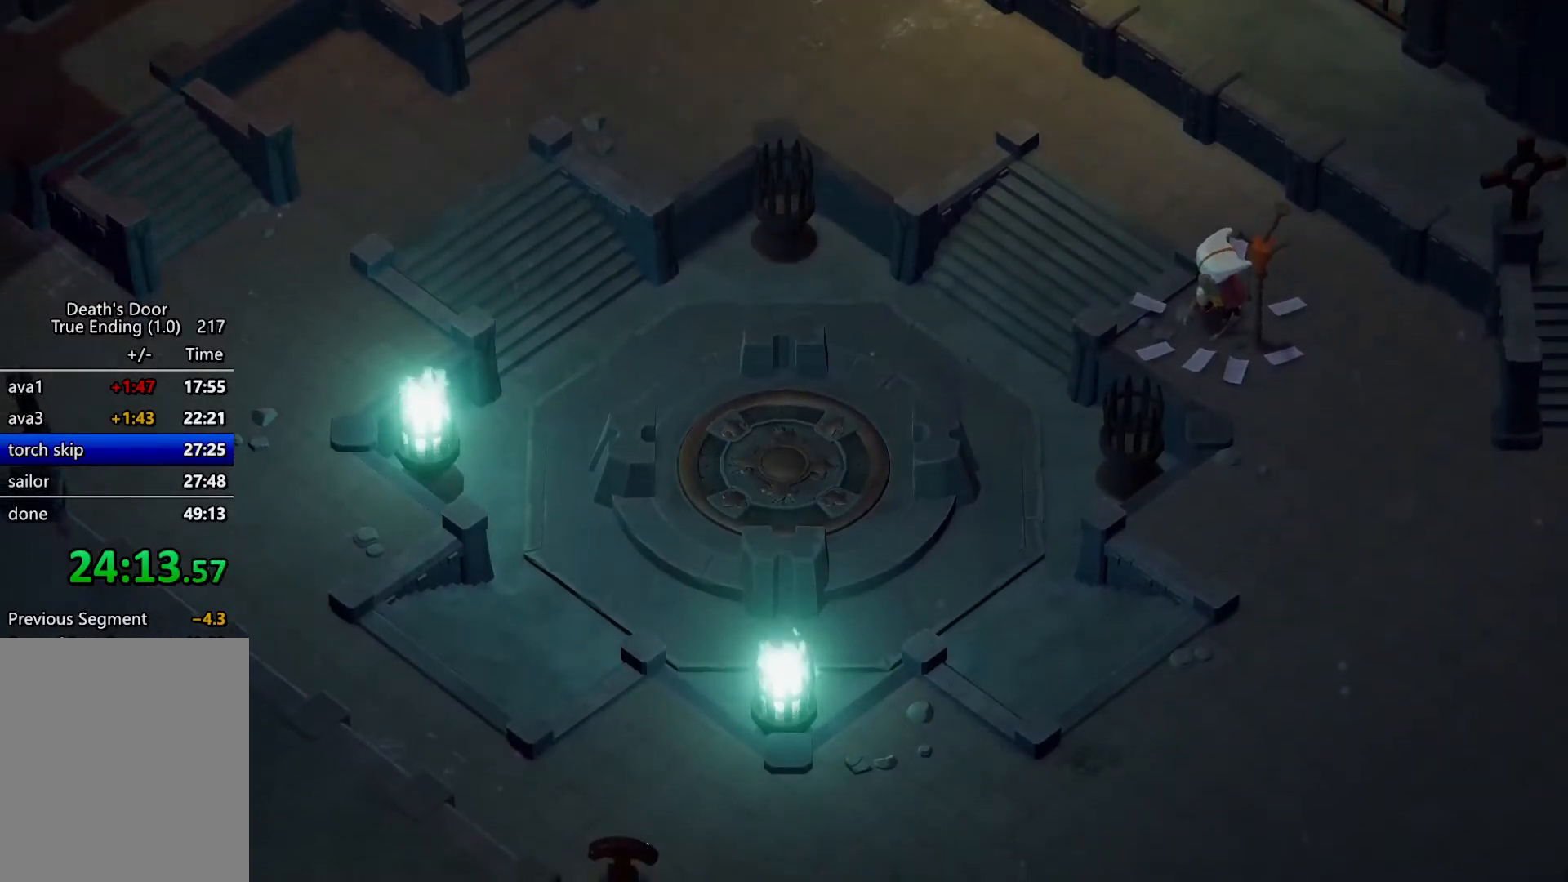
{"keys": ["w"], "events": []}
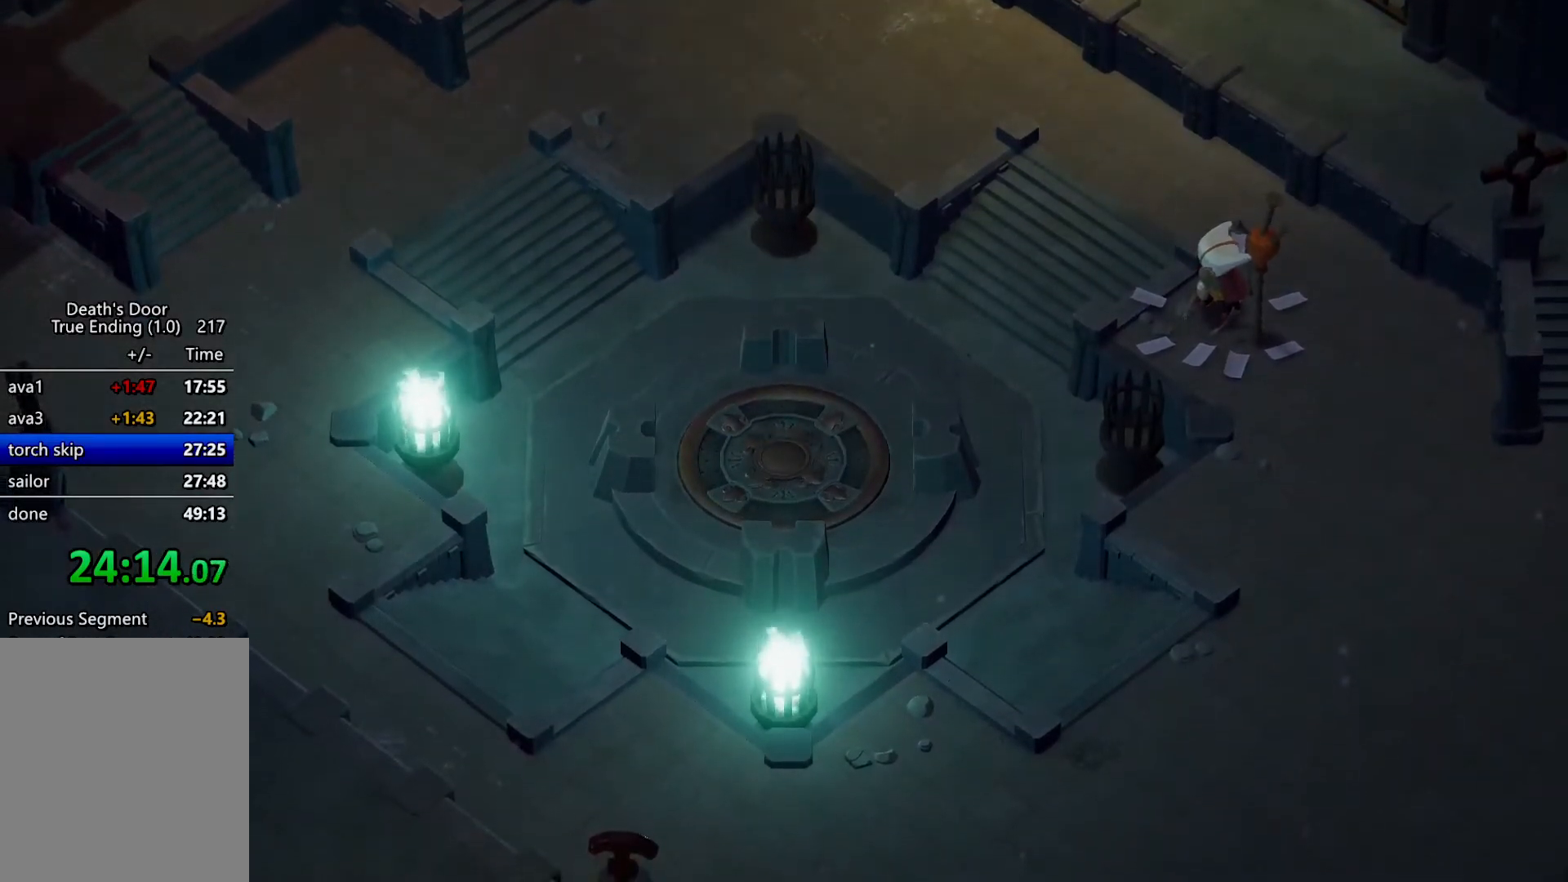
{"keys": [], "events": [[33, "w", "up"], [167, "w", "down"], [400, "w", "up"]]}
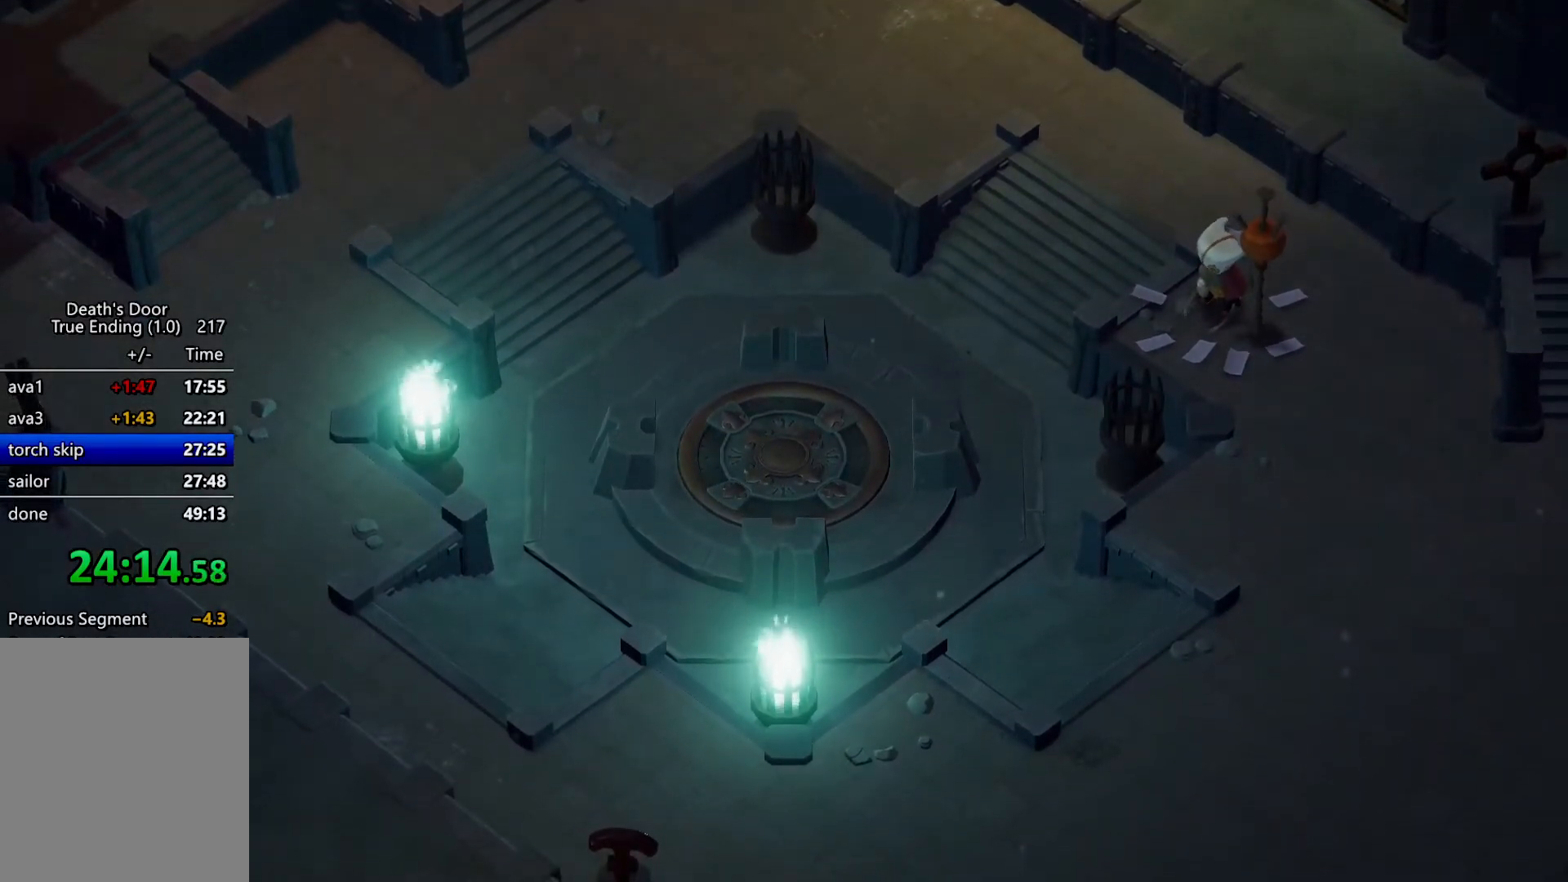
{"keys": ["w"], "events": [[33, "w", "down"]]}